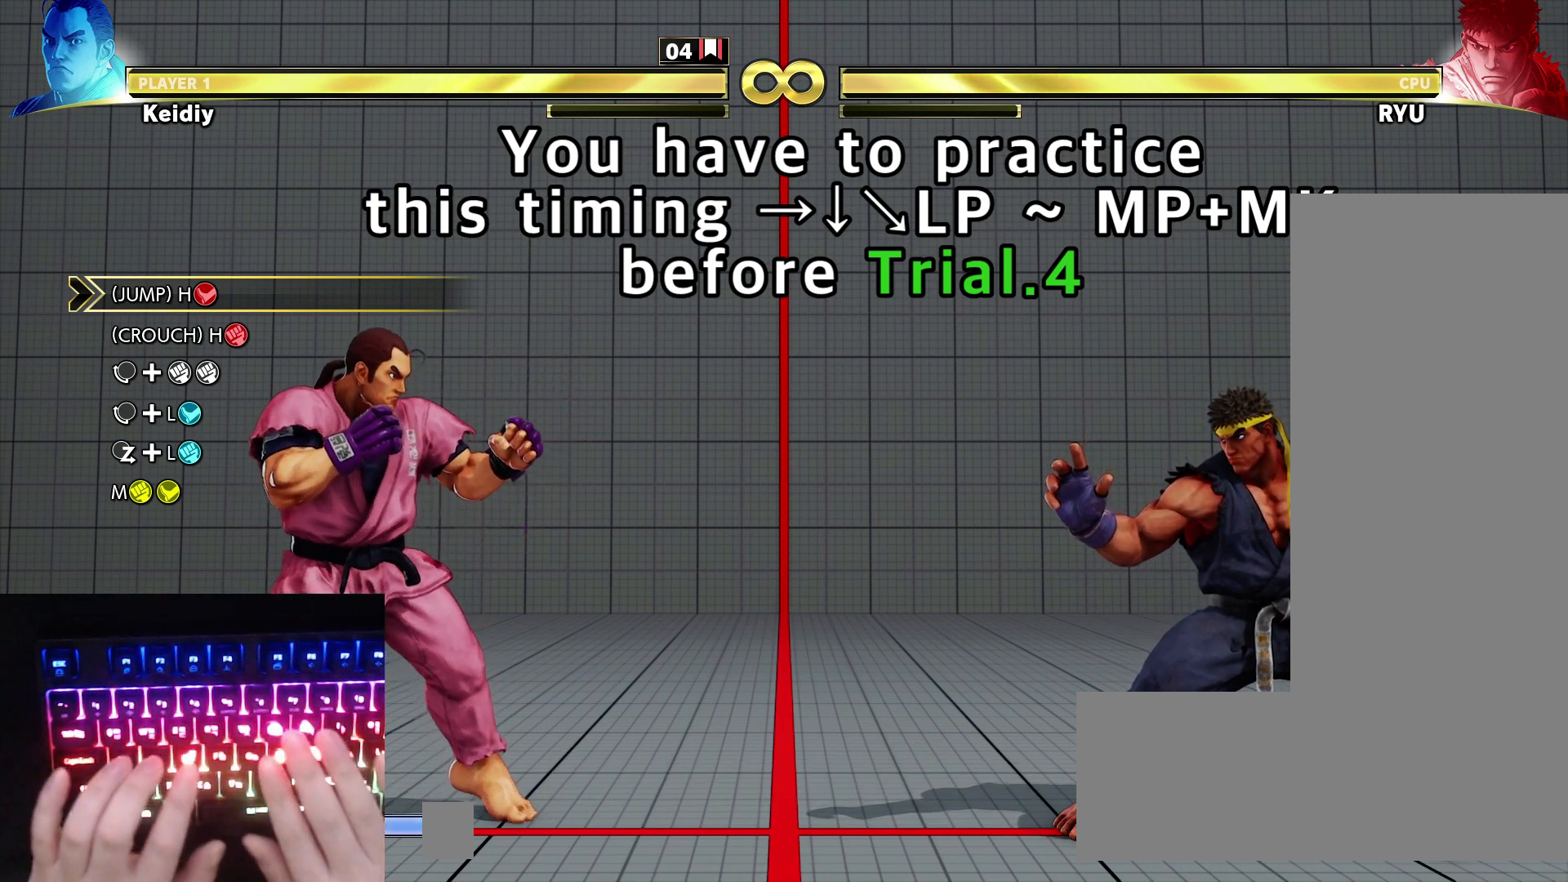
Gameplay with keyboard; each line is a JSON object with the keys held at the frame after it. "events" lists presses ("down") and releases ("up") of "down", "hk", "hp", "left", "lk", "lp", "mk", "mp", "right" and "up" between this image and that frame as [ms after this image, input, new state], when the widget could be followed in between. No other keys are recorded. Mouse input is not recorded. Key names are as the overlay labels them; some are game actions (e.g. jump) rather than physical keys.
{"keys": ["right"], "events": [[17, "right", "down"], [67, "right", "up"], [167, "right", "down"]]}
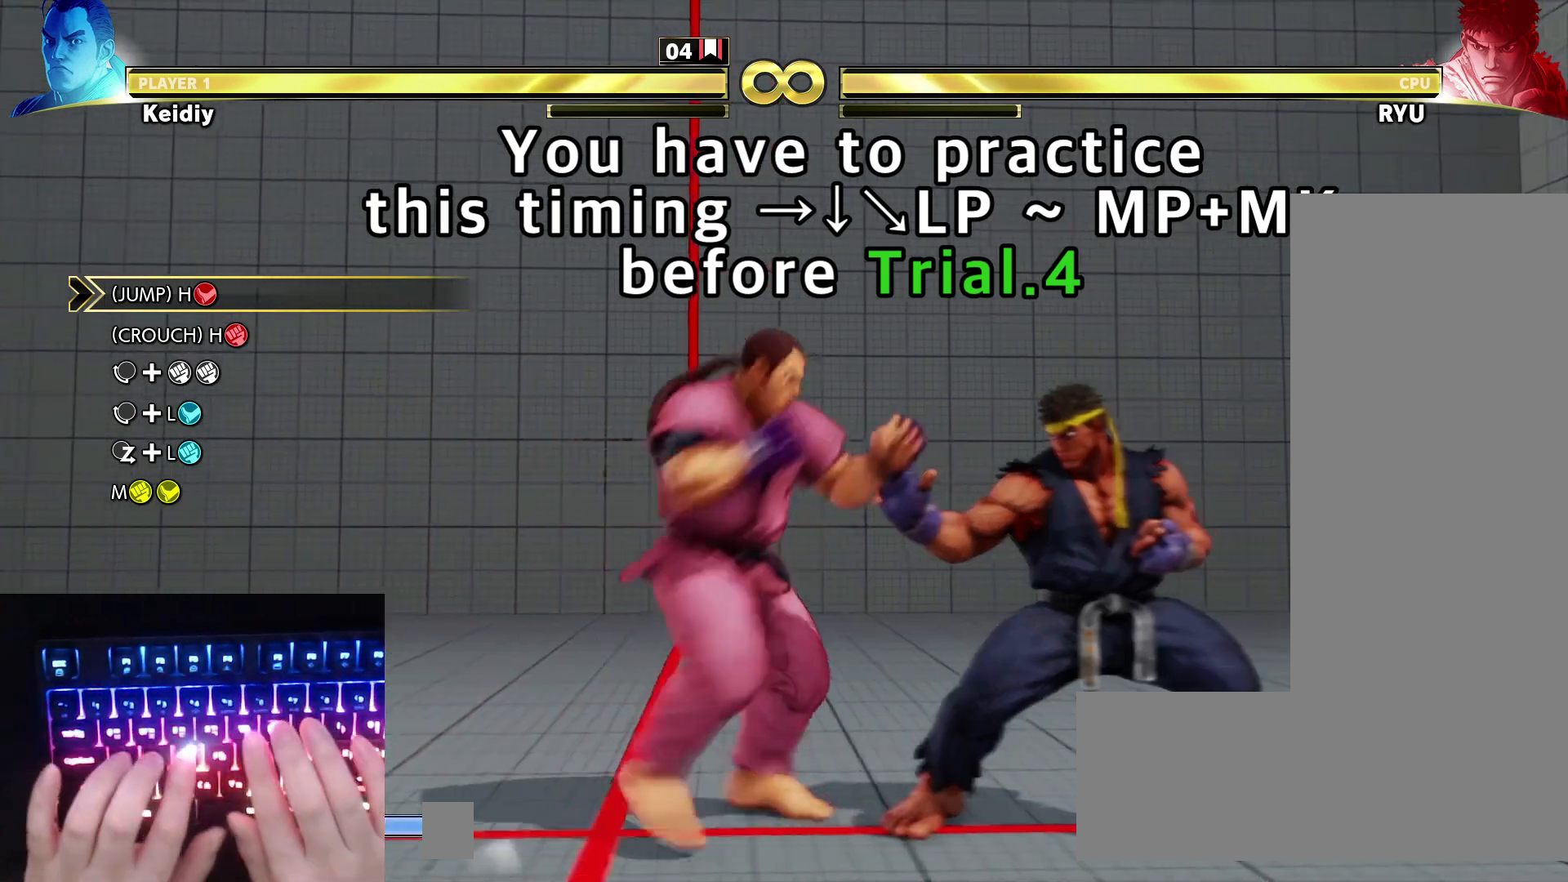
{"keys": ["down"], "events": [[83, "right", "up"], [417, "right", "down"], [500, "down", "down"], [500, "right", "up"]]}
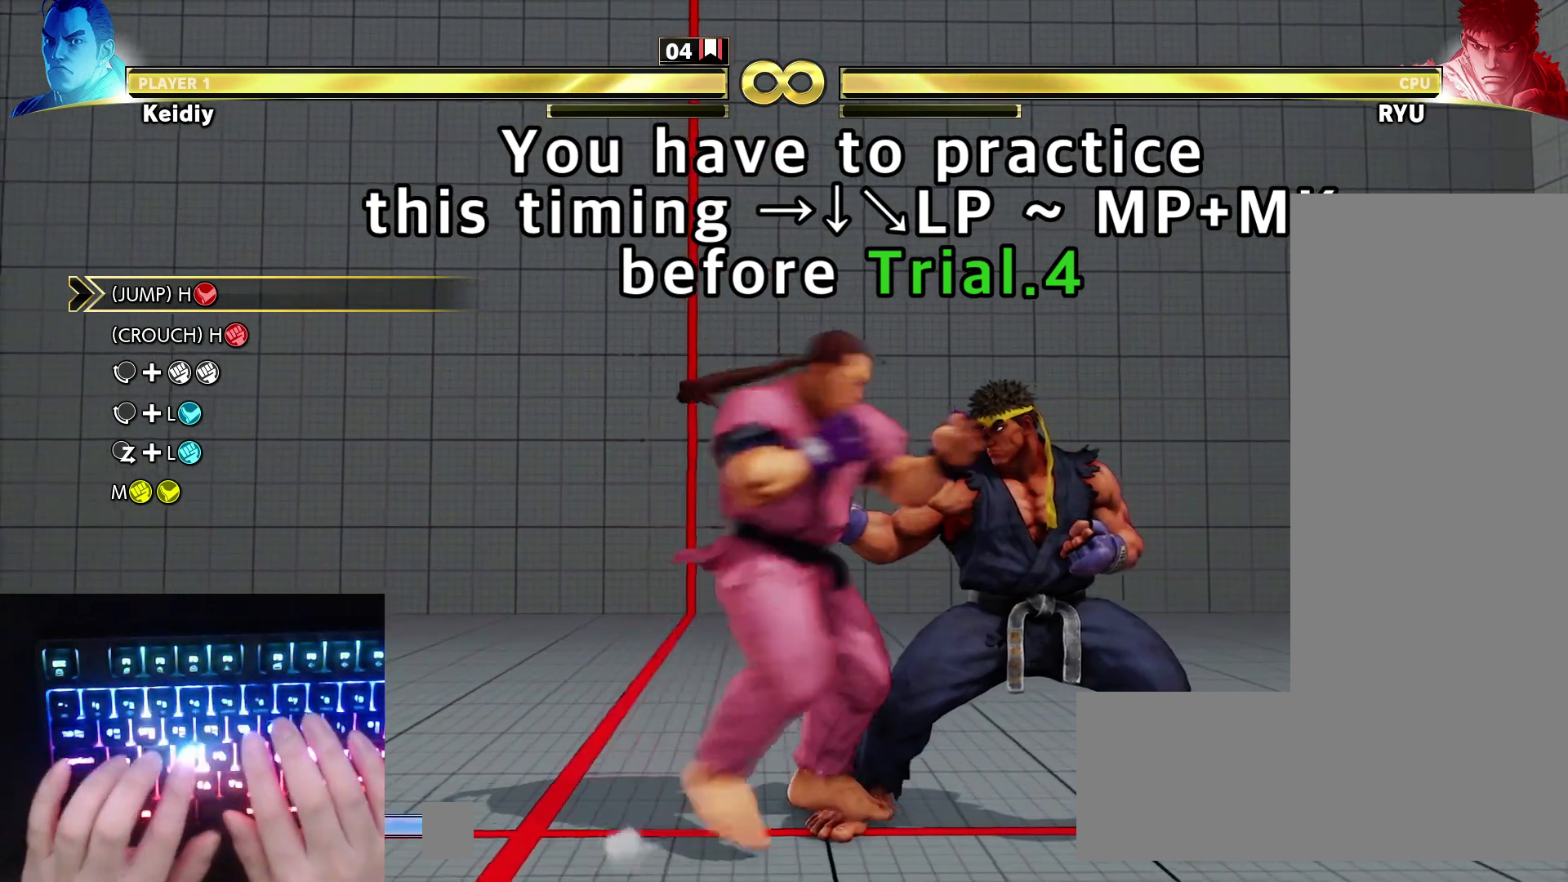
{"keys": [], "events": [[100, "lp", "down"], [100, "right", "down"], [133, "down", "up"], [183, "lp", "up"], [183, "right", "up"], [333, "mk", "down"], [333, "mp", "down"], [417, "mk", "up"], [417, "mp", "up"]]}
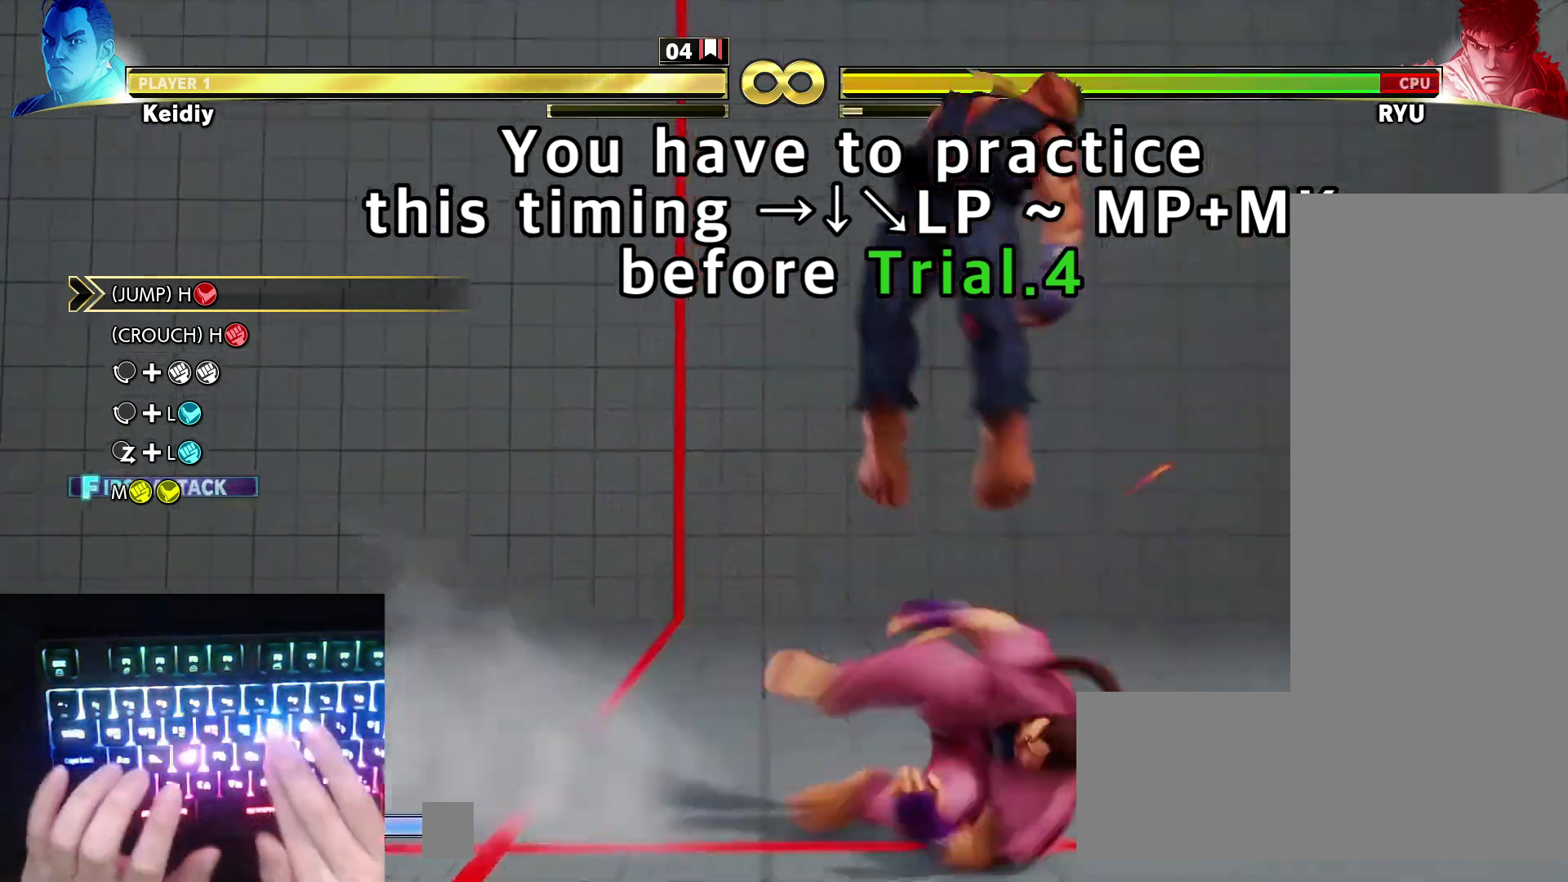
{"keys": [], "events": []}
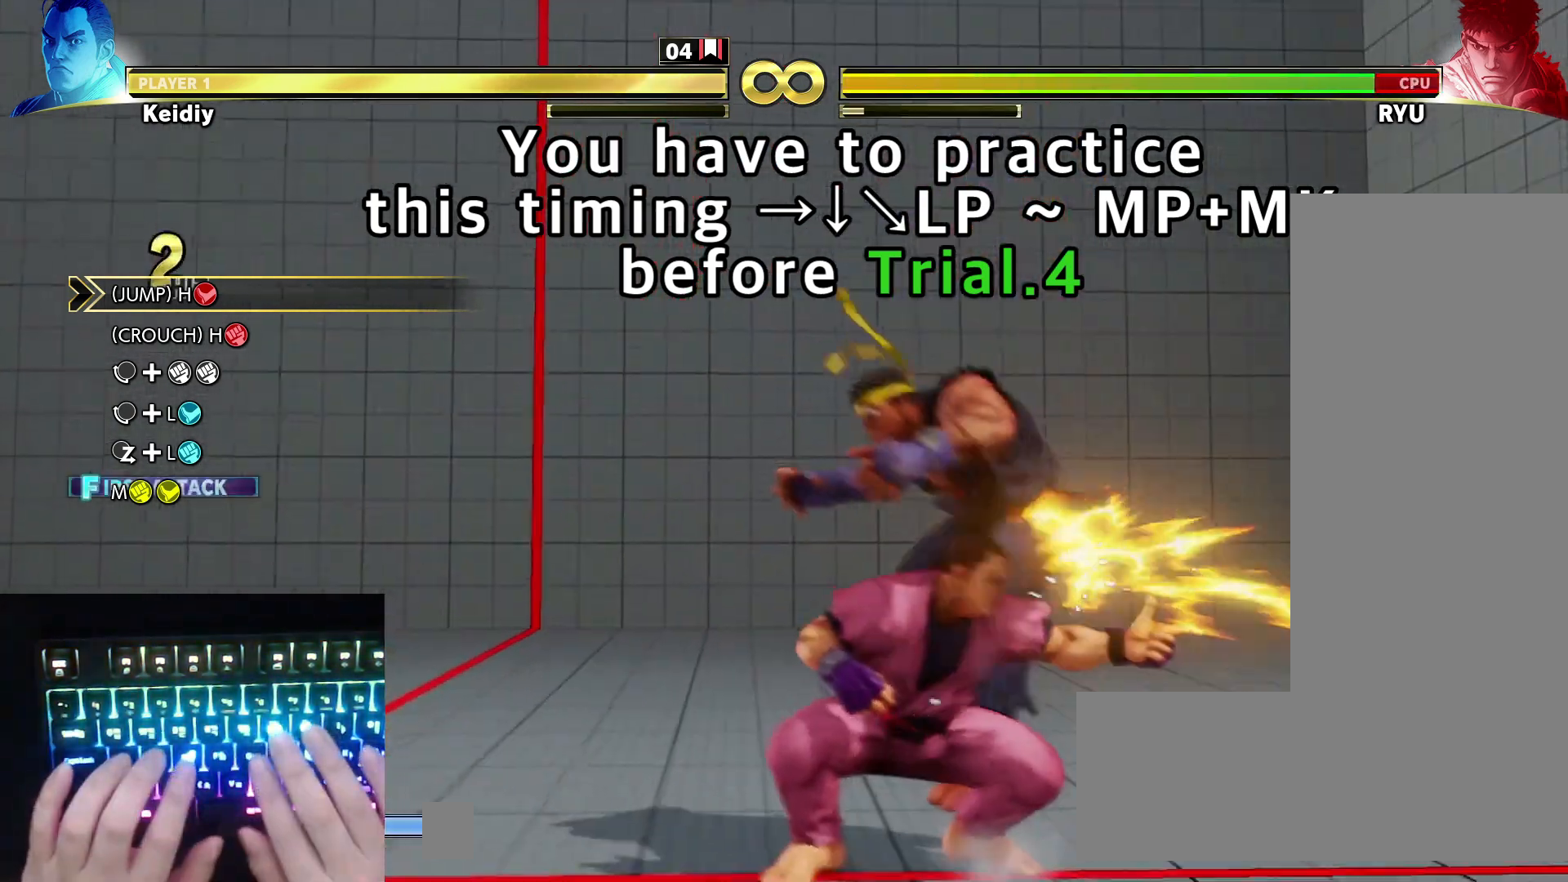
{"keys": [], "events": []}
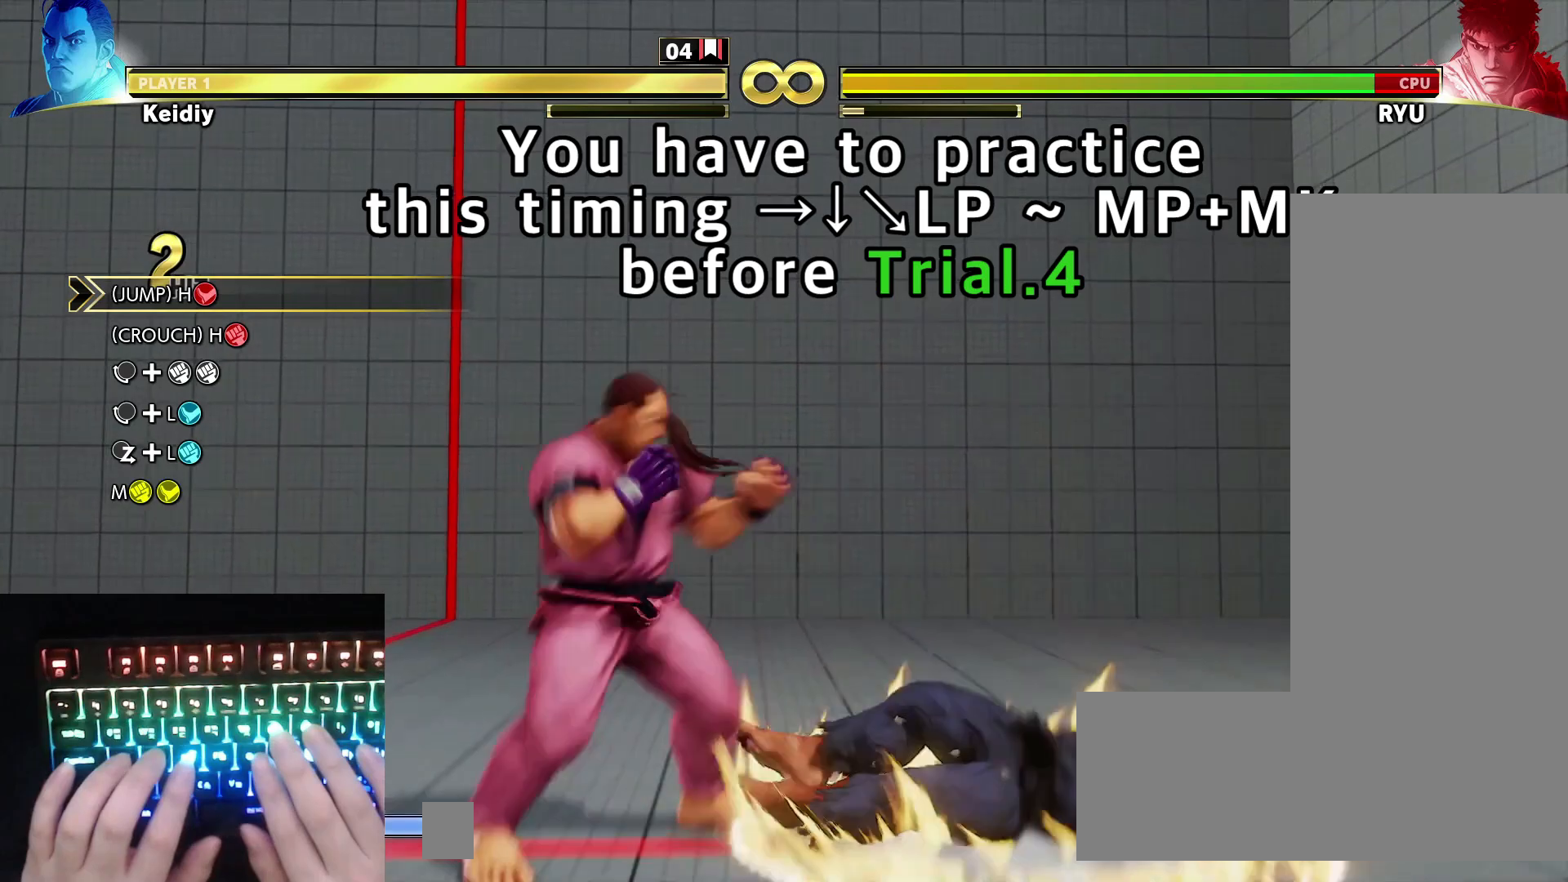
{"keys": ["right"], "events": [[483, "right", "down"]]}
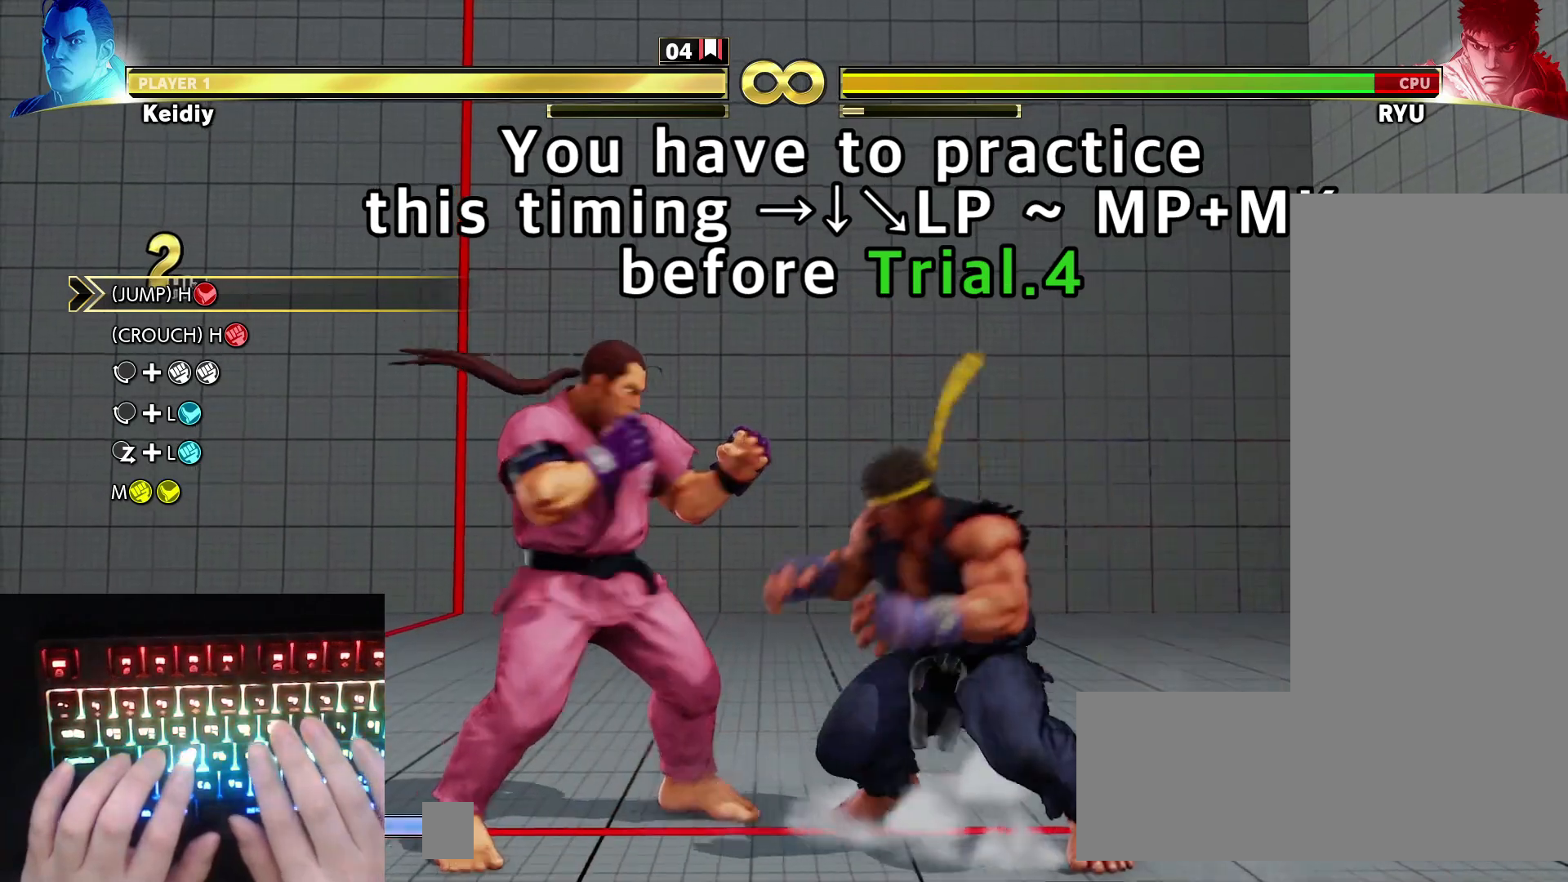
{"keys": ["down"], "events": [[100, "right", "up"], [400, "right", "down"], [433, "right", "up"], [483, "down", "down"]]}
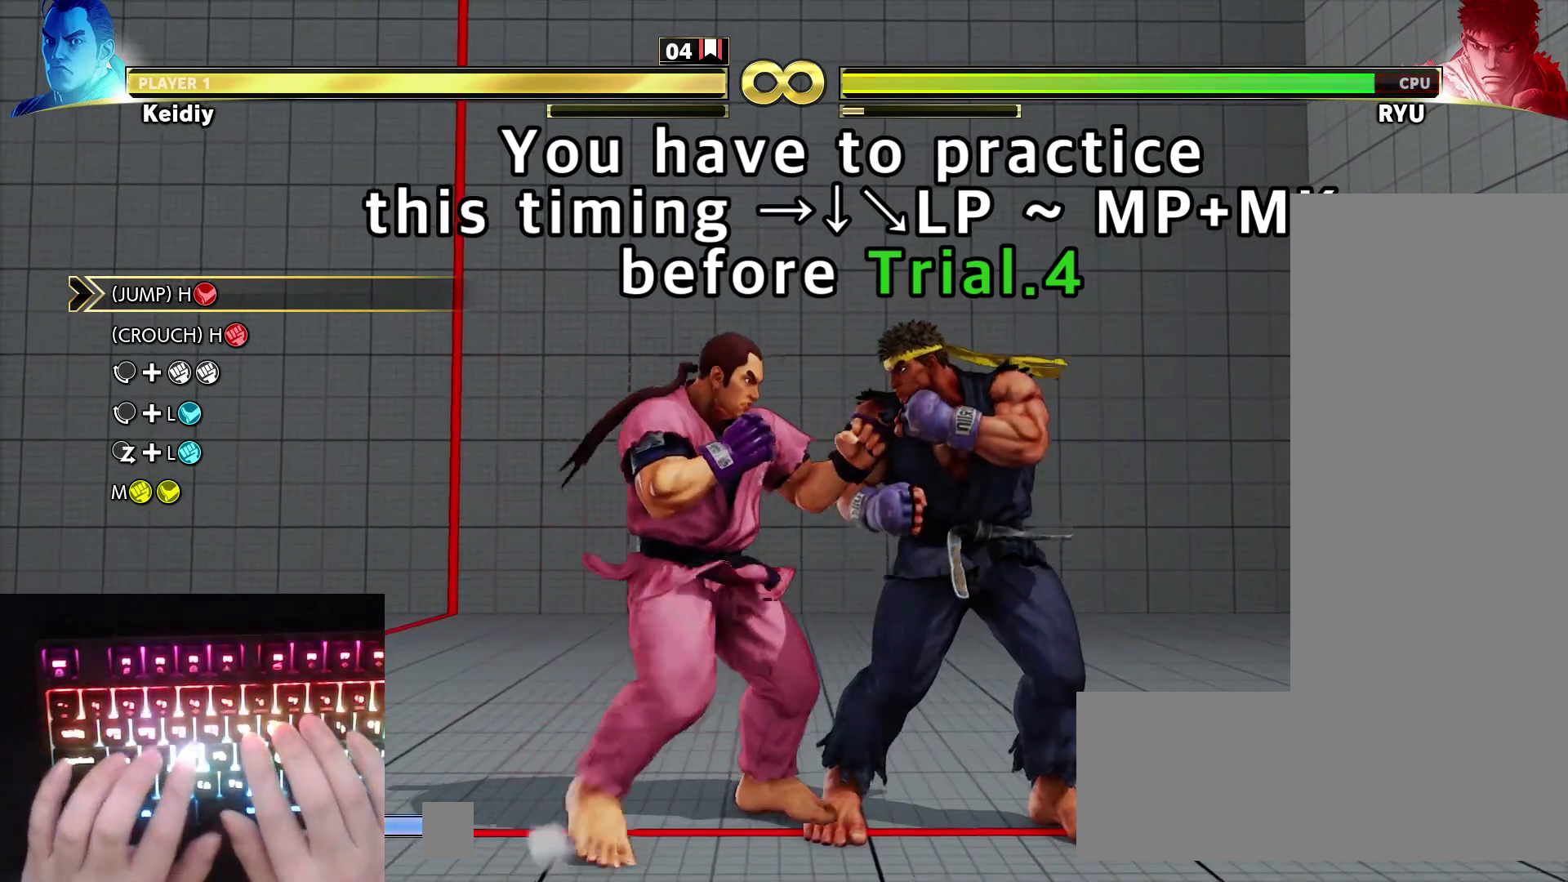
{"keys": [], "events": [[33, "right", "down"], [83, "down", "up"], [83, "lp", "down"], [133, "right", "up"], [183, "lp", "up"], [267, "mk", "down"], [317, "mp", "down"], [400, "mk", "up"], [400, "mp", "up"]]}
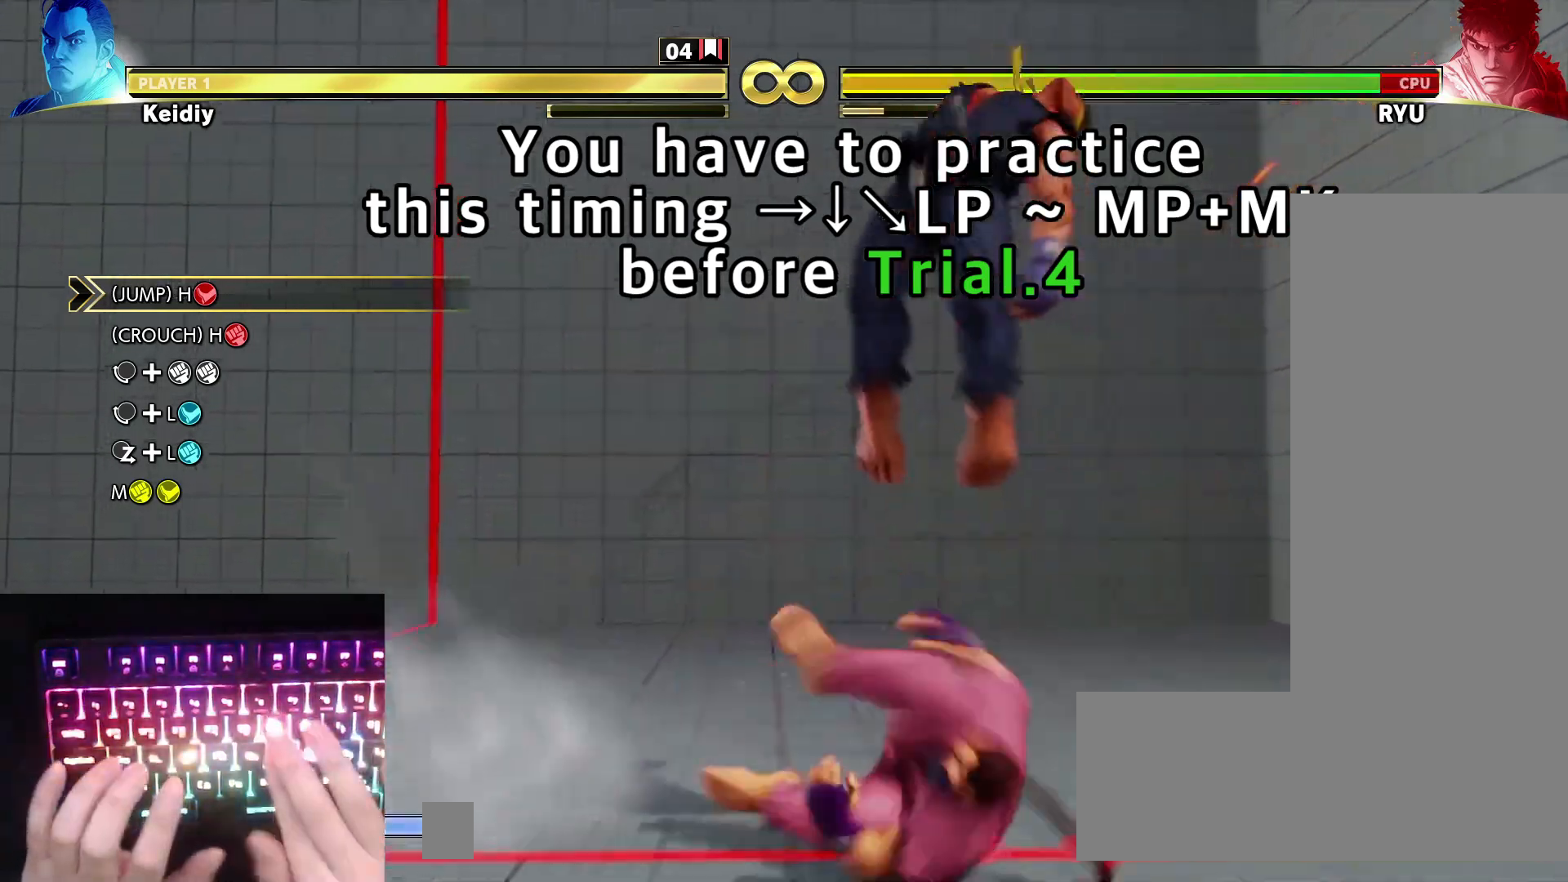
{"keys": [], "events": []}
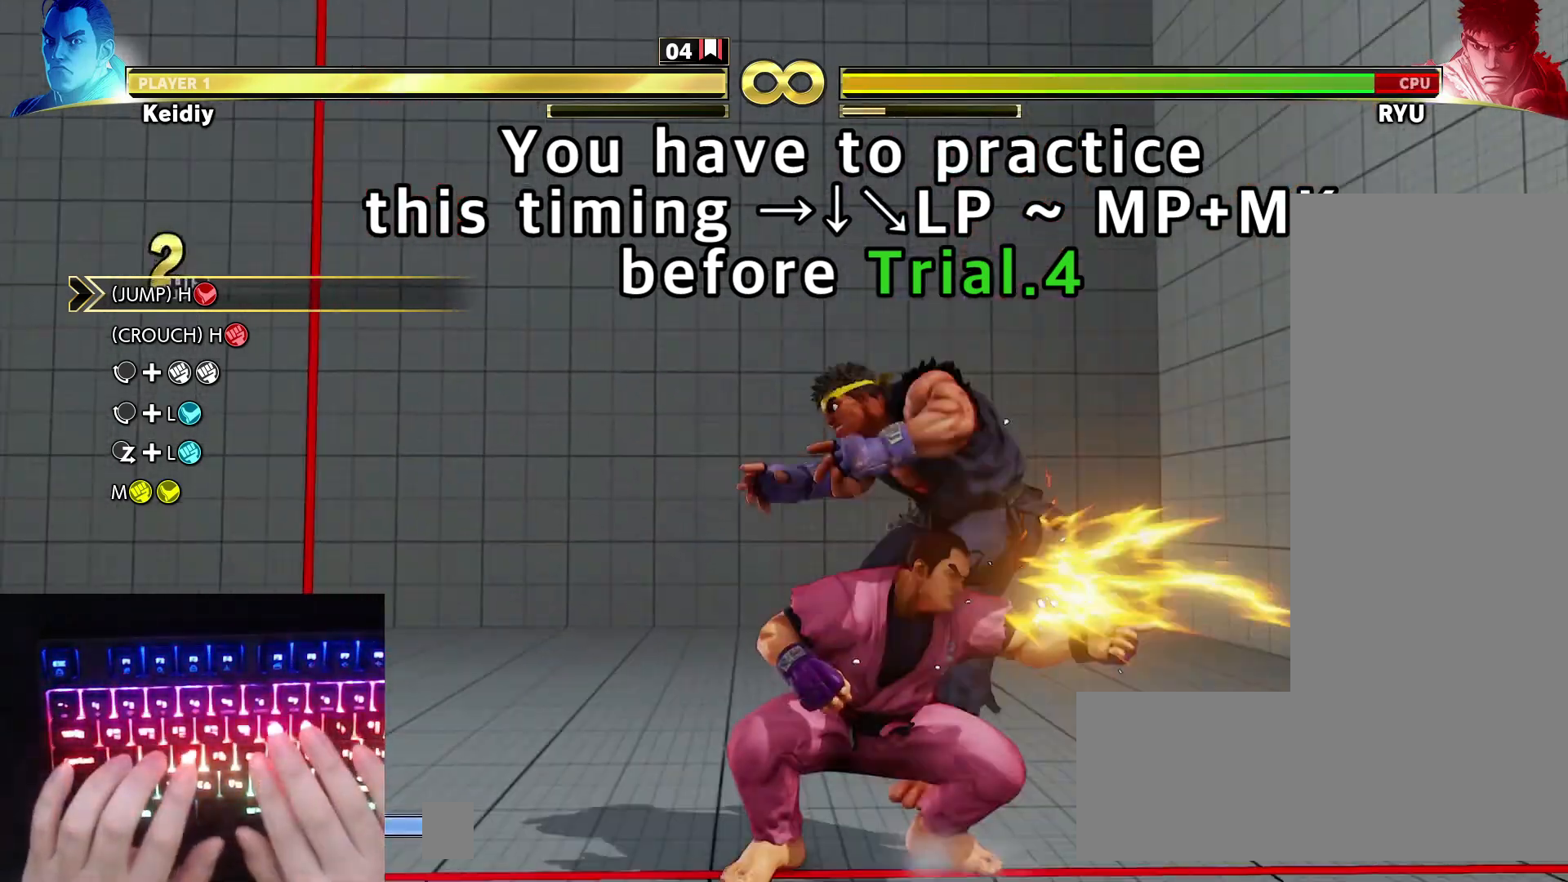
{"keys": [], "events": []}
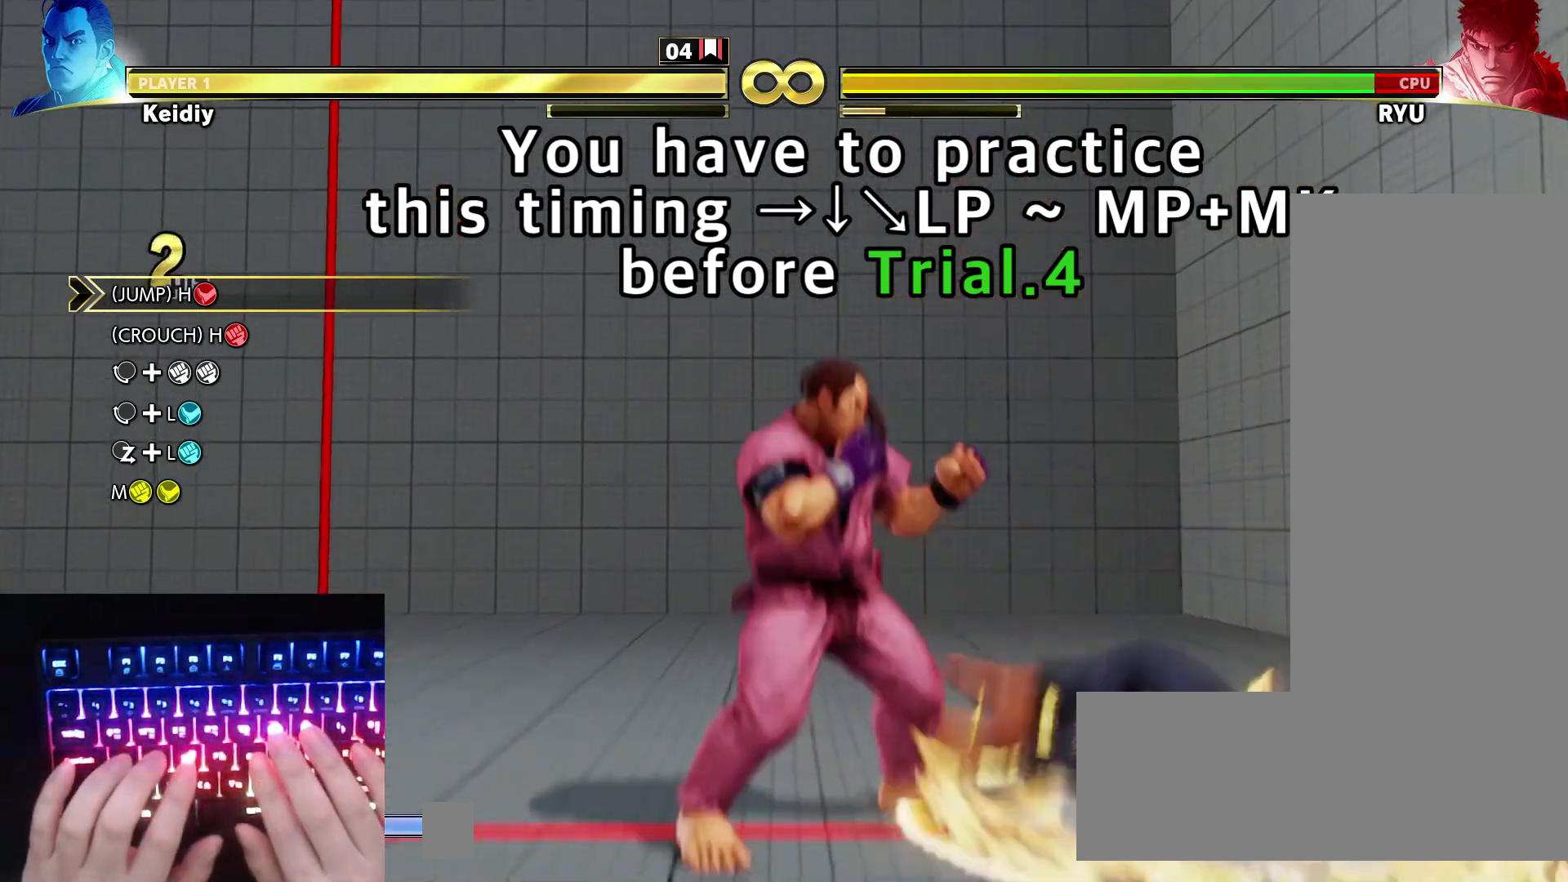
{"keys": [], "events": [[283, "right", "down"], [417, "right", "up"]]}
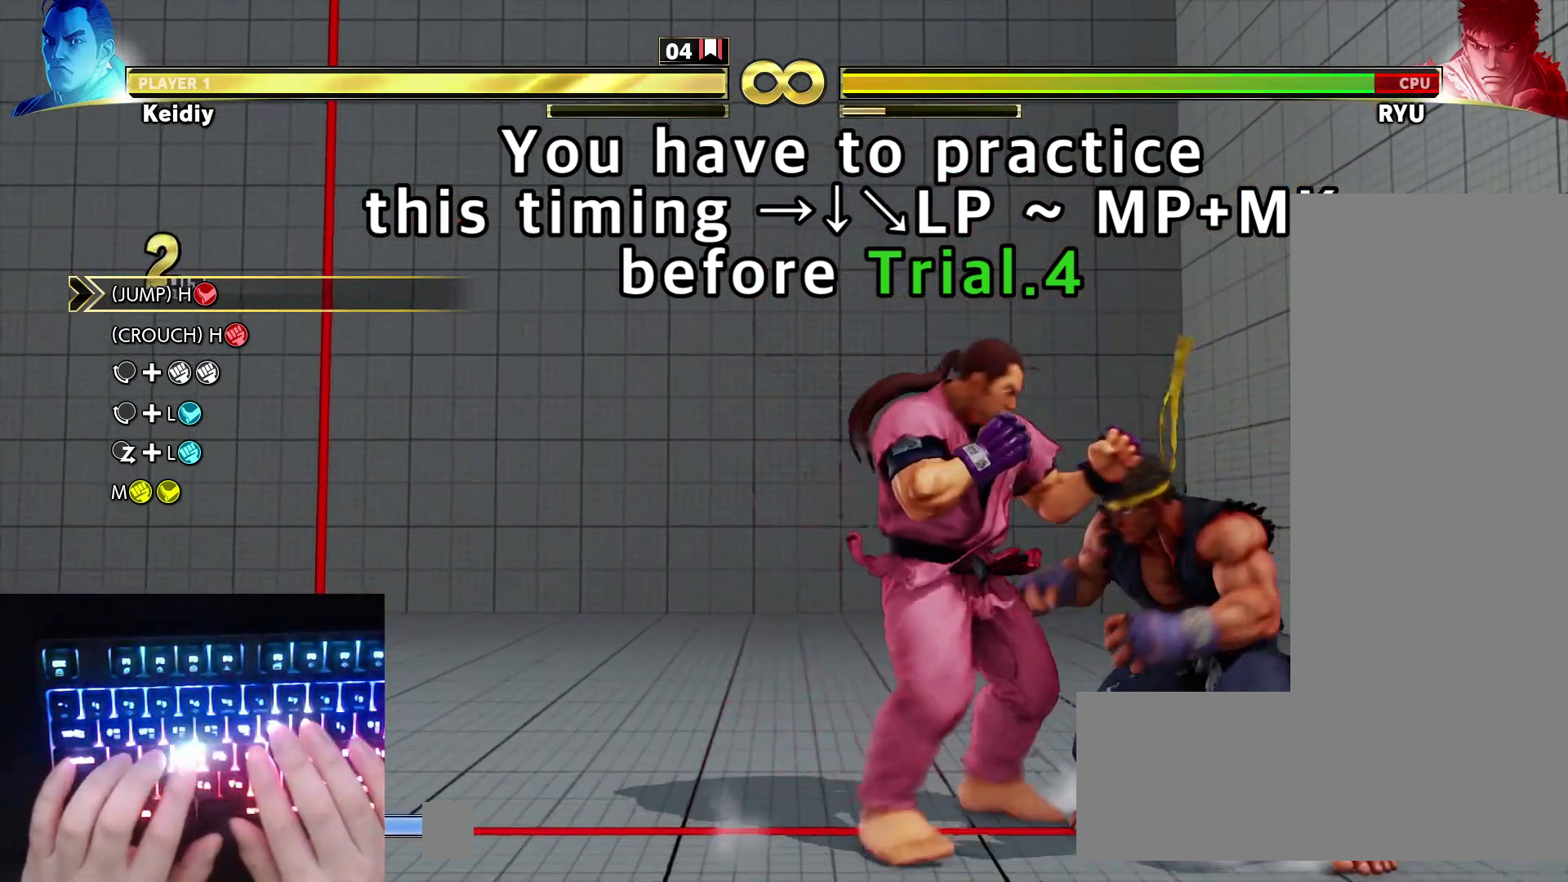
{"keys": ["lp", "right"], "events": [[250, "right", "down"], [333, "right", "up"], [383, "down", "down"], [433, "right", "down"], [483, "down", "up"], [483, "lp", "down"]]}
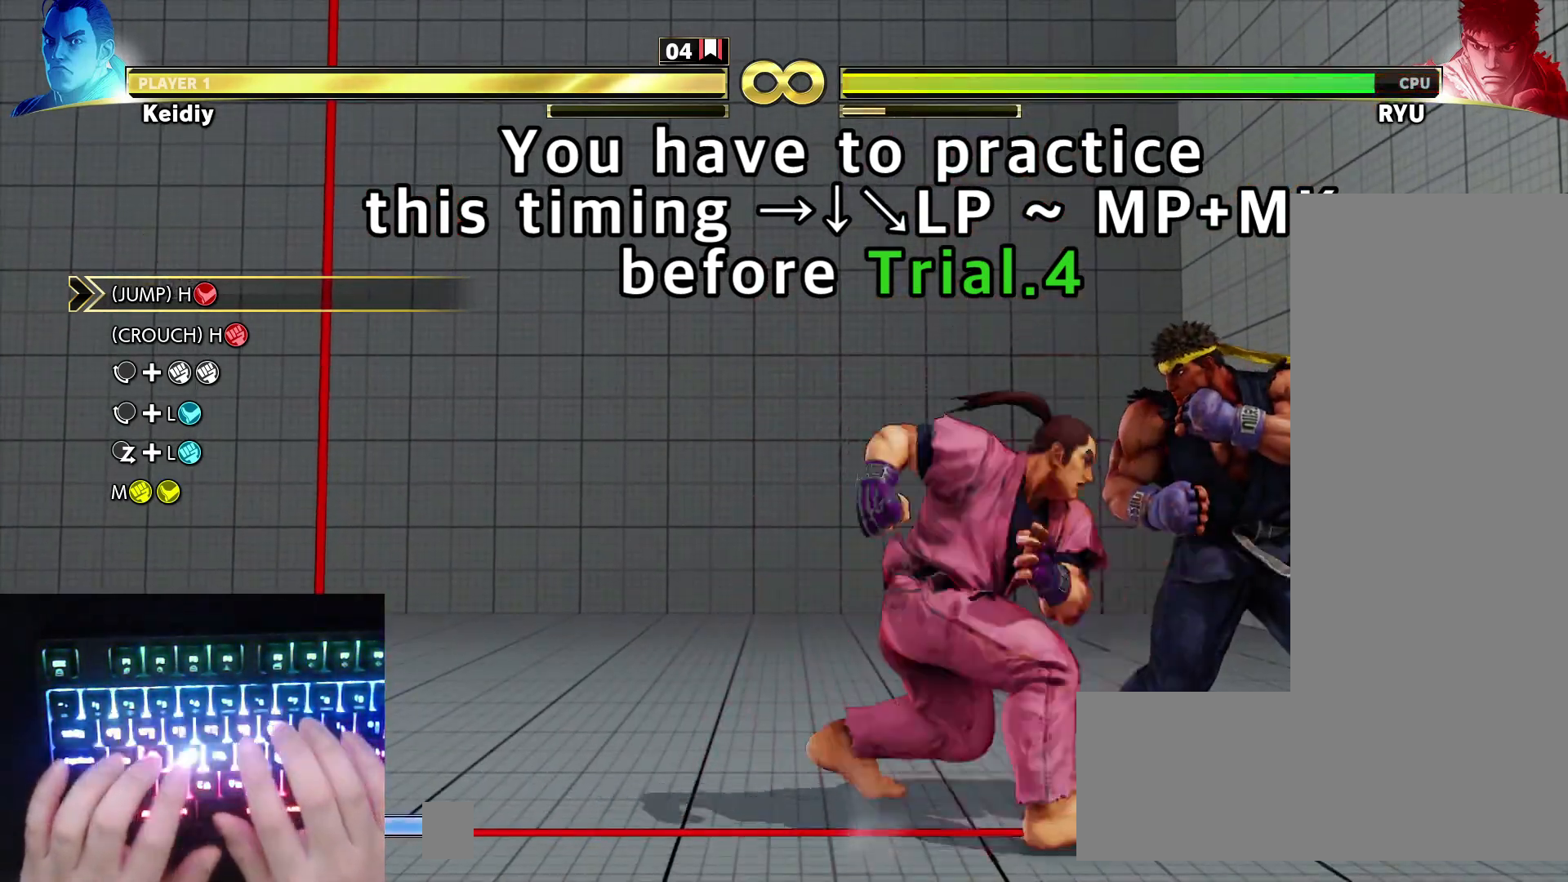
{"keys": [], "events": [[33, "lp", "up"], [33, "right", "up"], [233, "mk", "down"], [233, "mp", "down"], [317, "mk", "up"], [350, "mp", "up"]]}
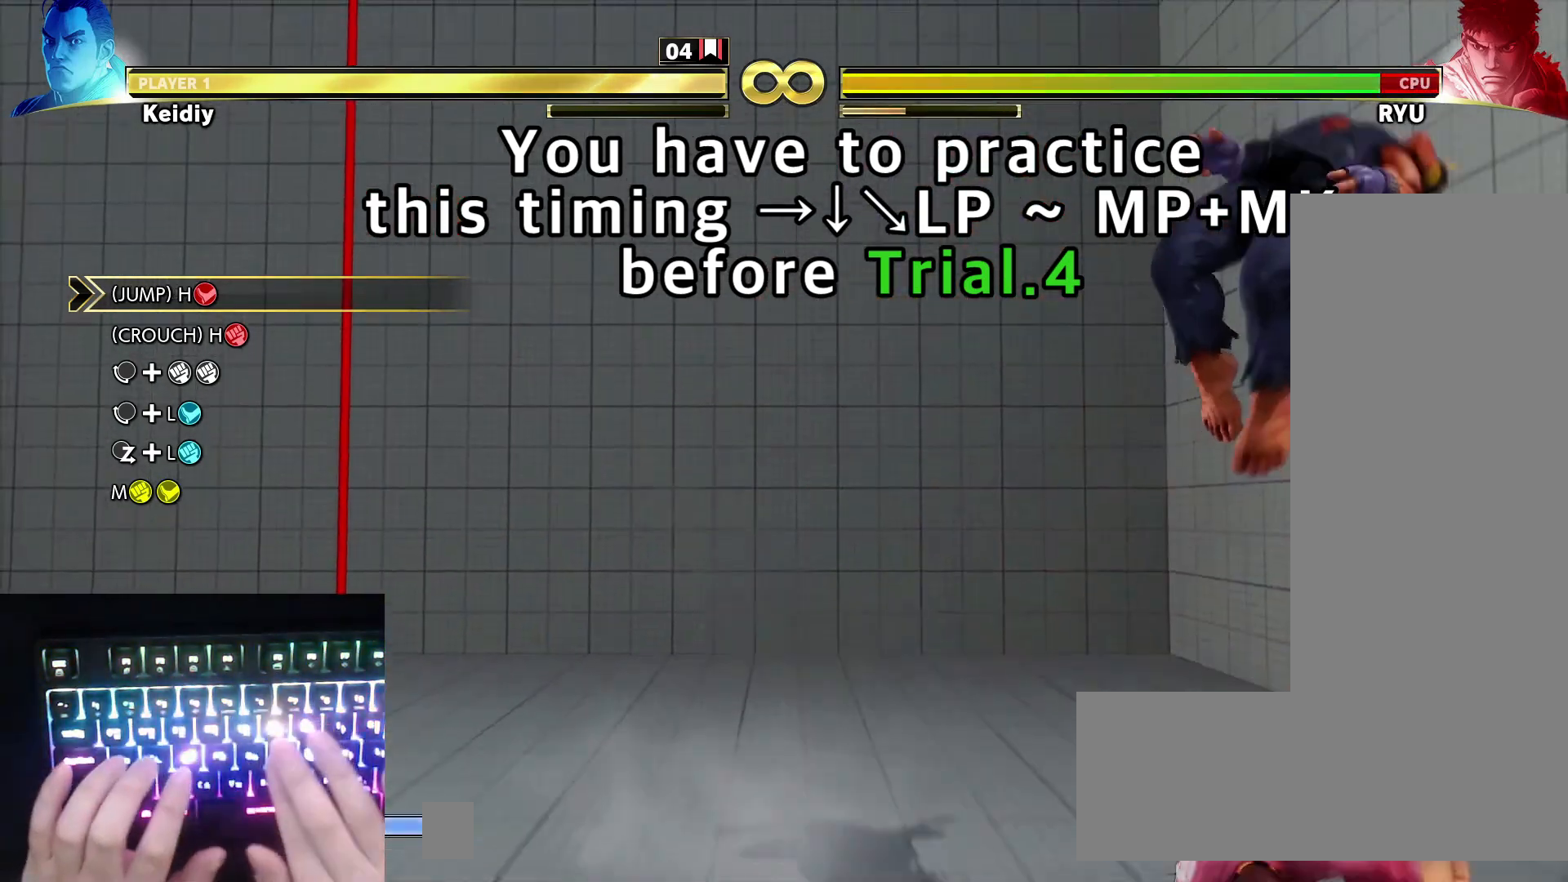
{"keys": [], "events": []}
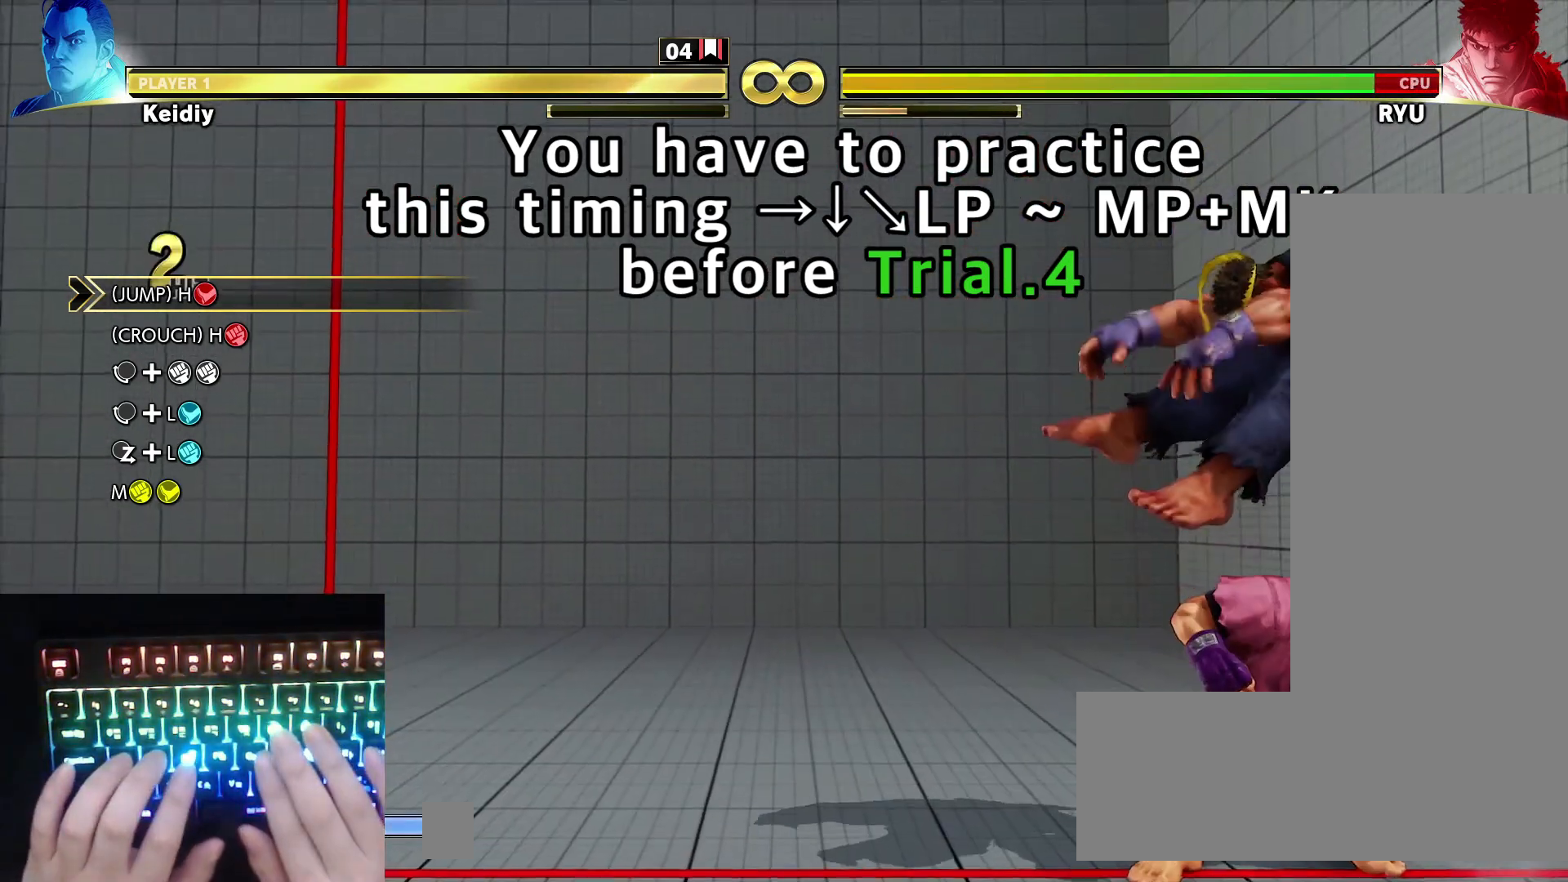
{"keys": [], "events": []}
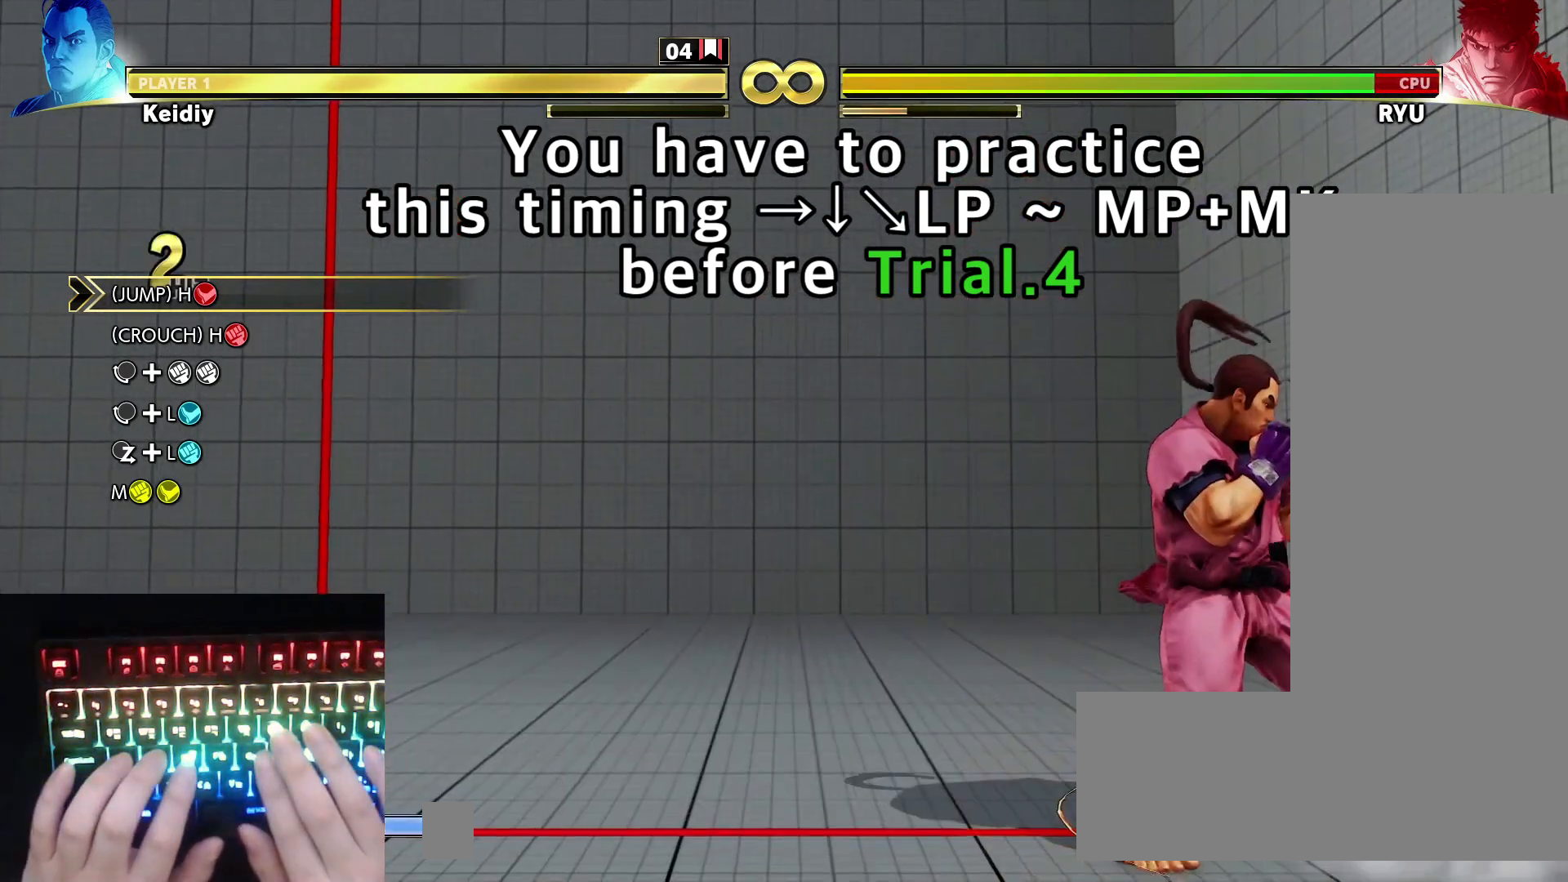
{"keys": [], "events": []}
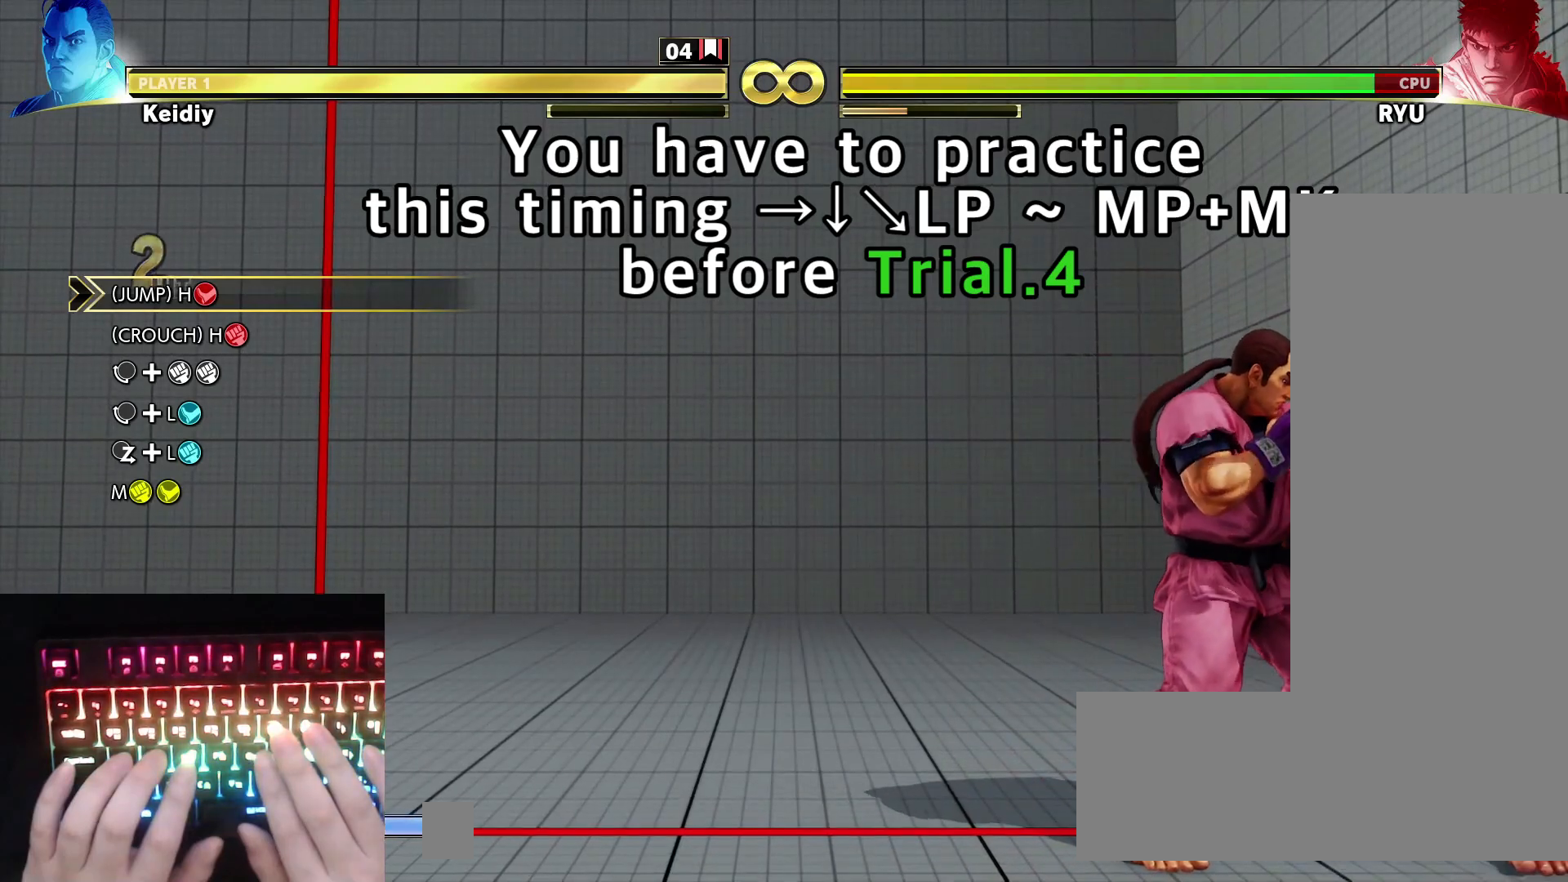
{"keys": [], "events": []}
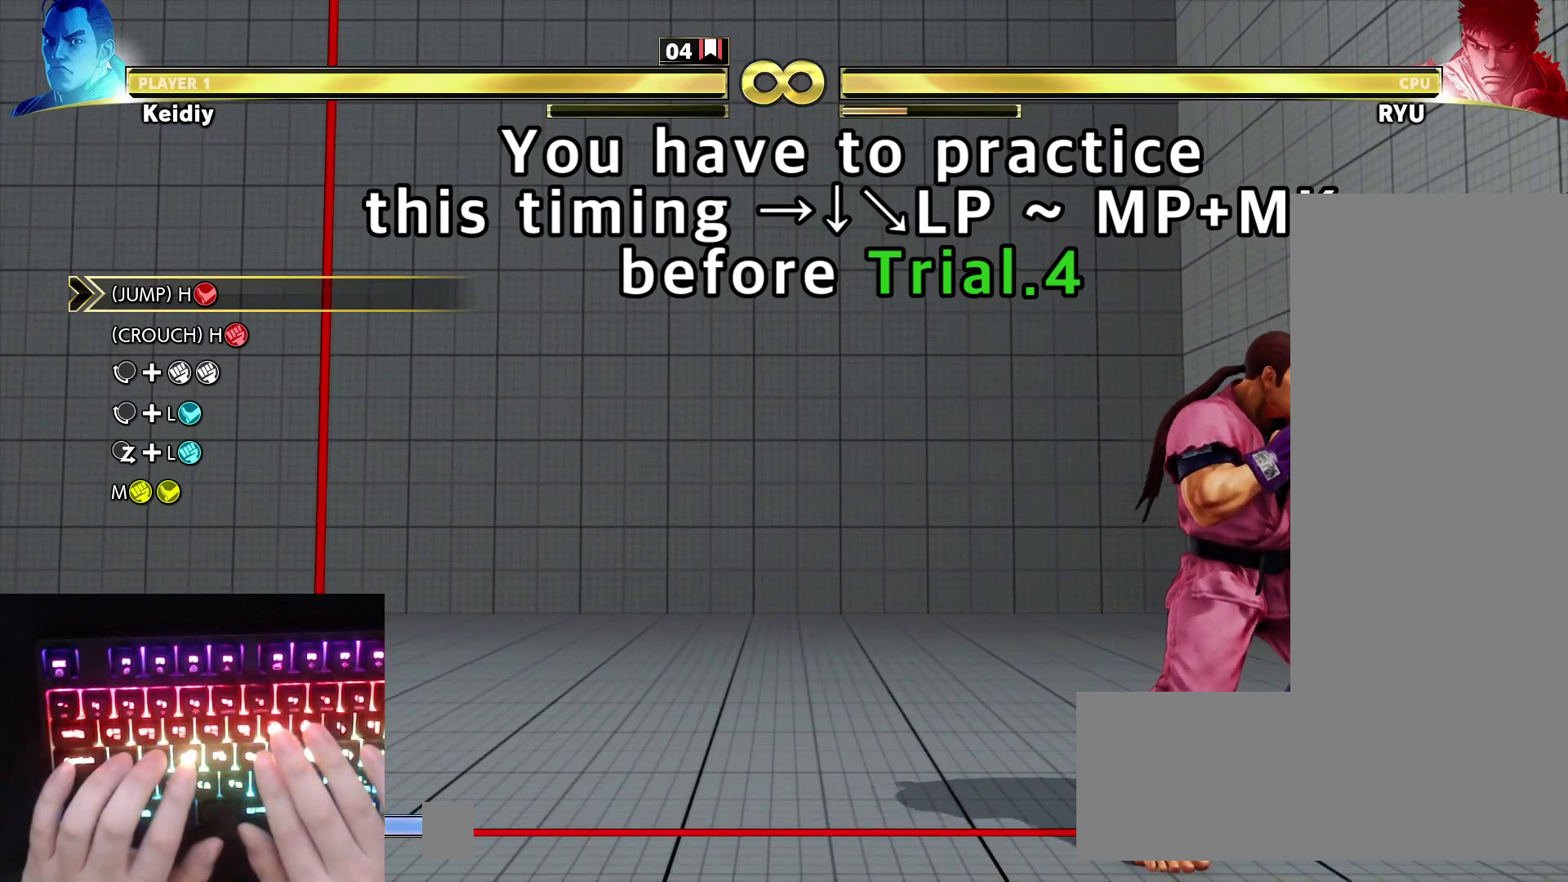
{"keys": [], "events": []}
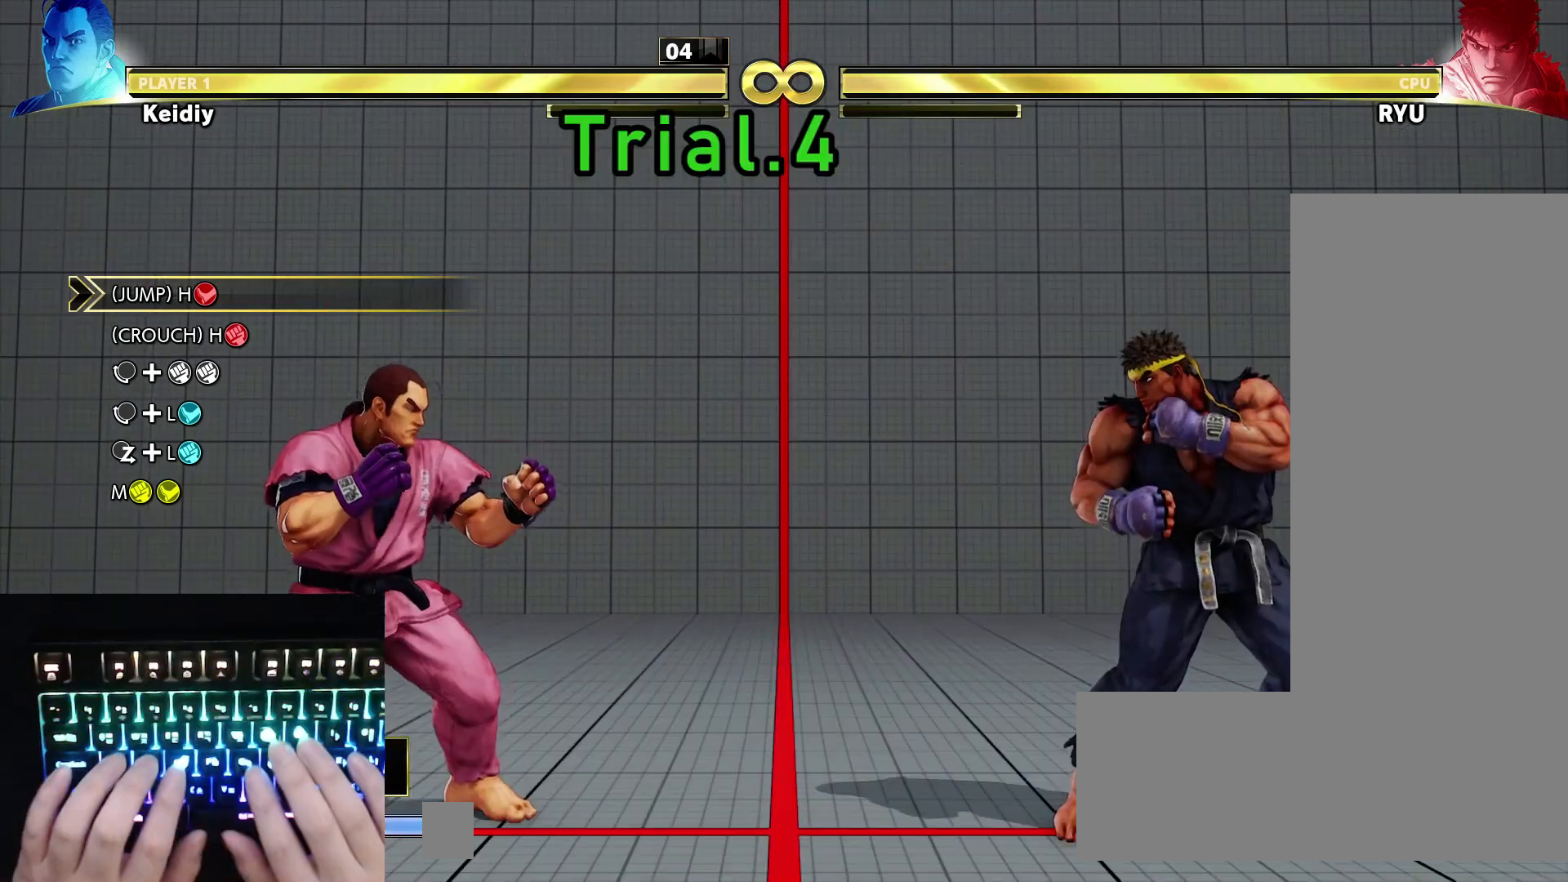
{"keys": [], "events": []}
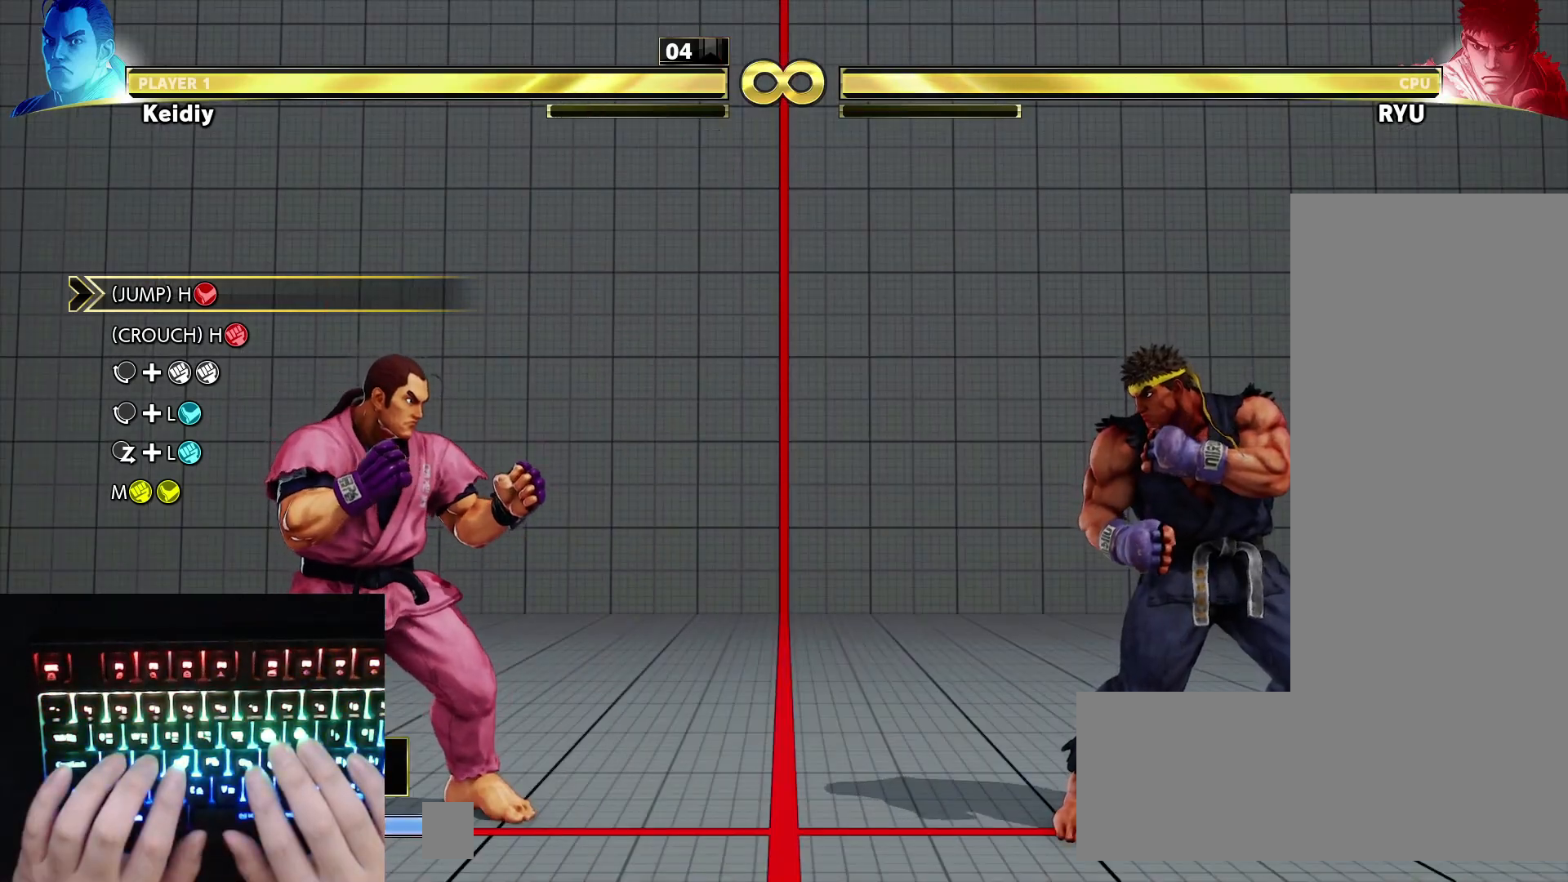
{"keys": [], "events": []}
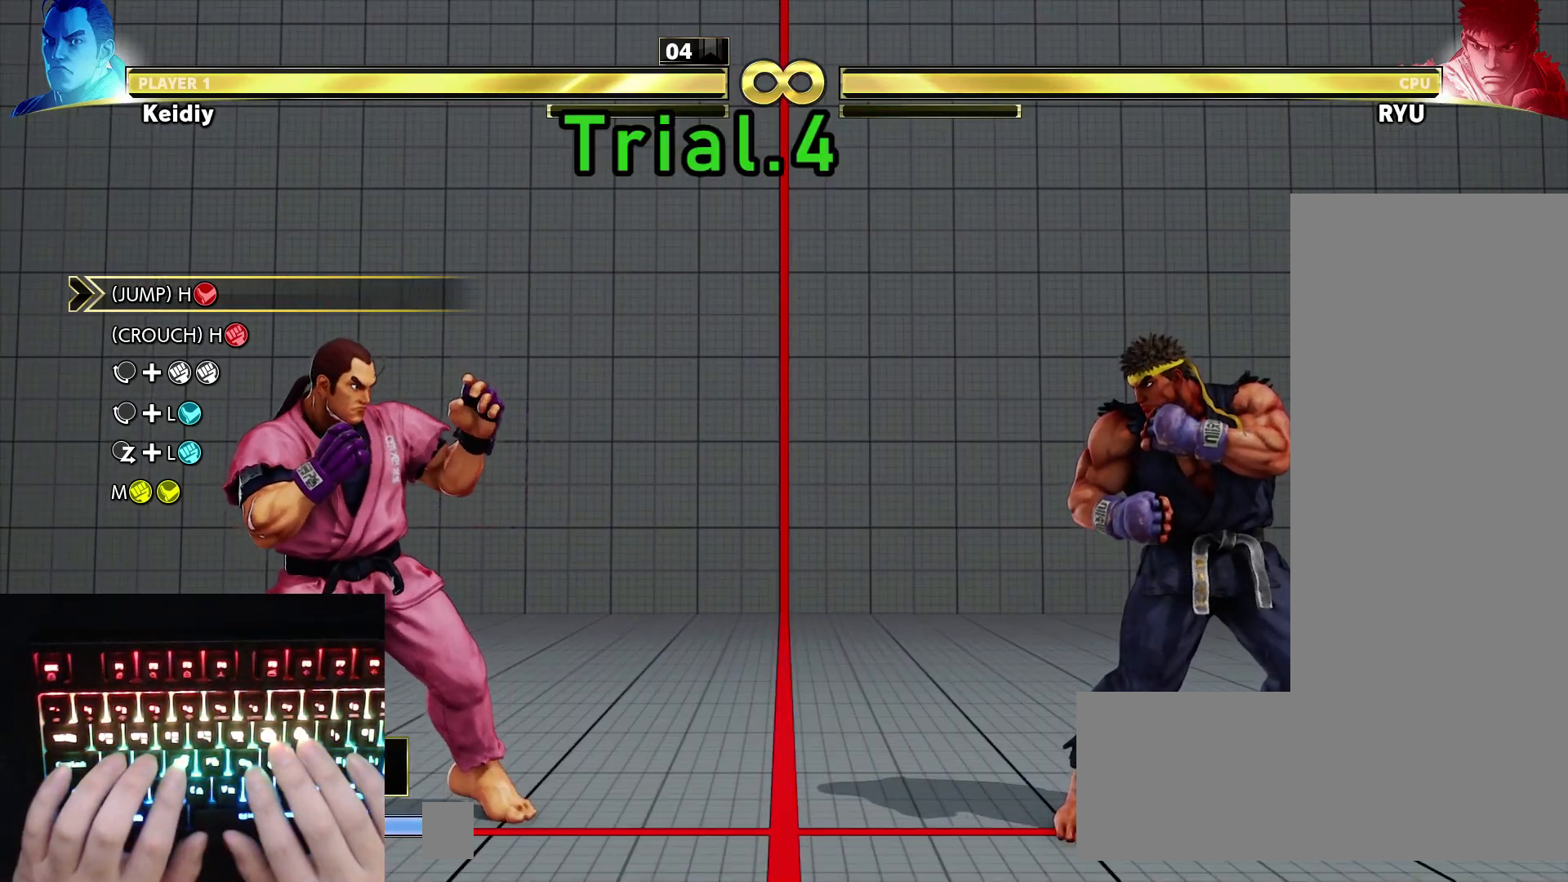
{"keys": ["right"], "events": [[383, "right", "down"]]}
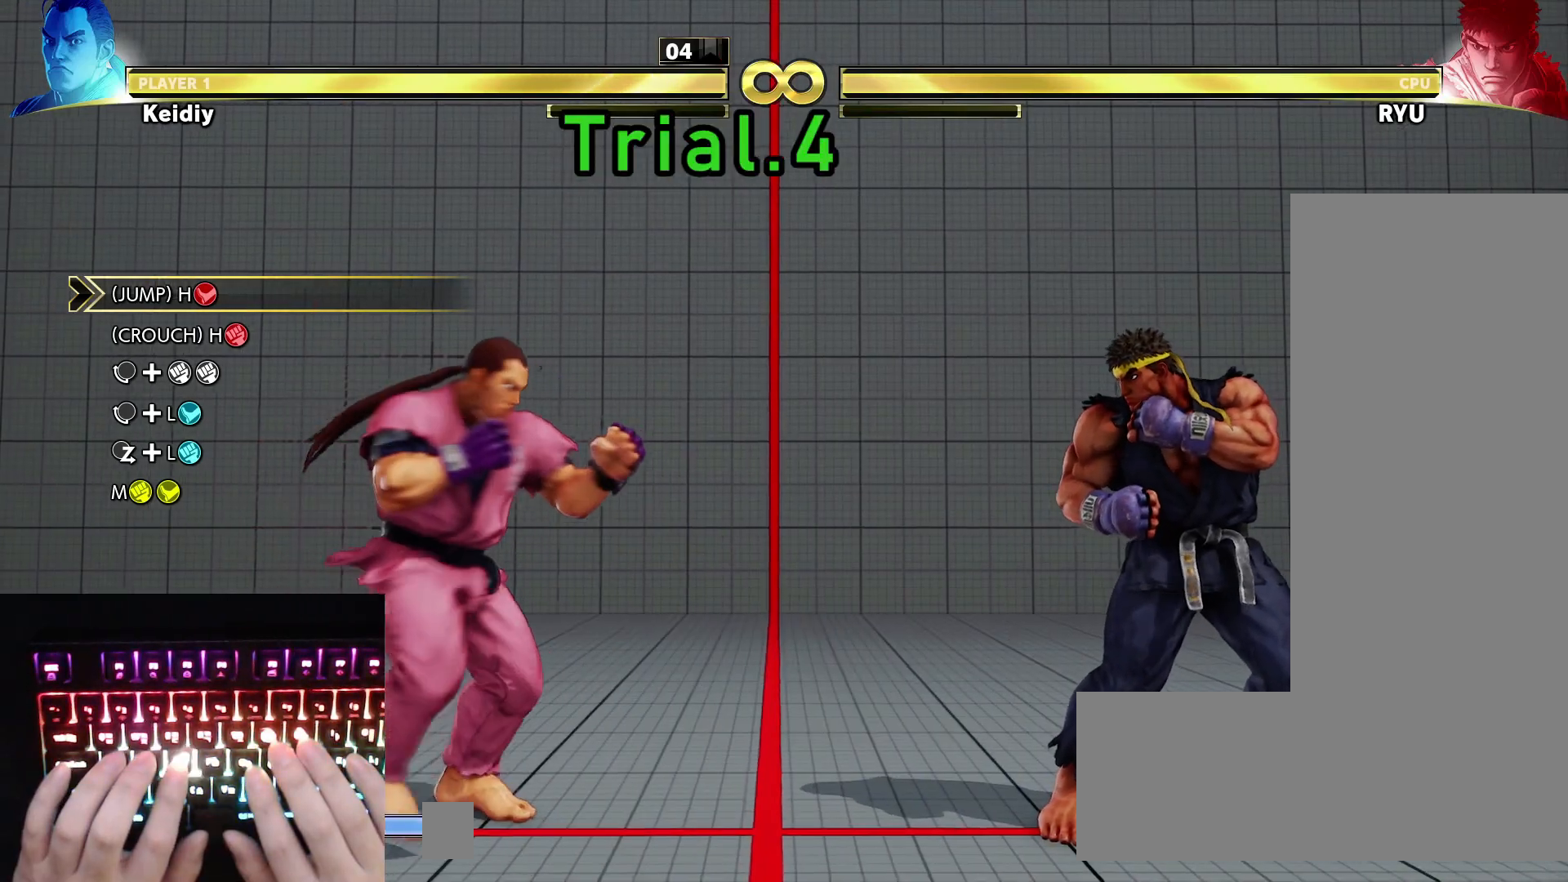
{"keys": [], "events": [[150, "up", "down"], [300, "right", "up"], [300, "up", "up"]]}
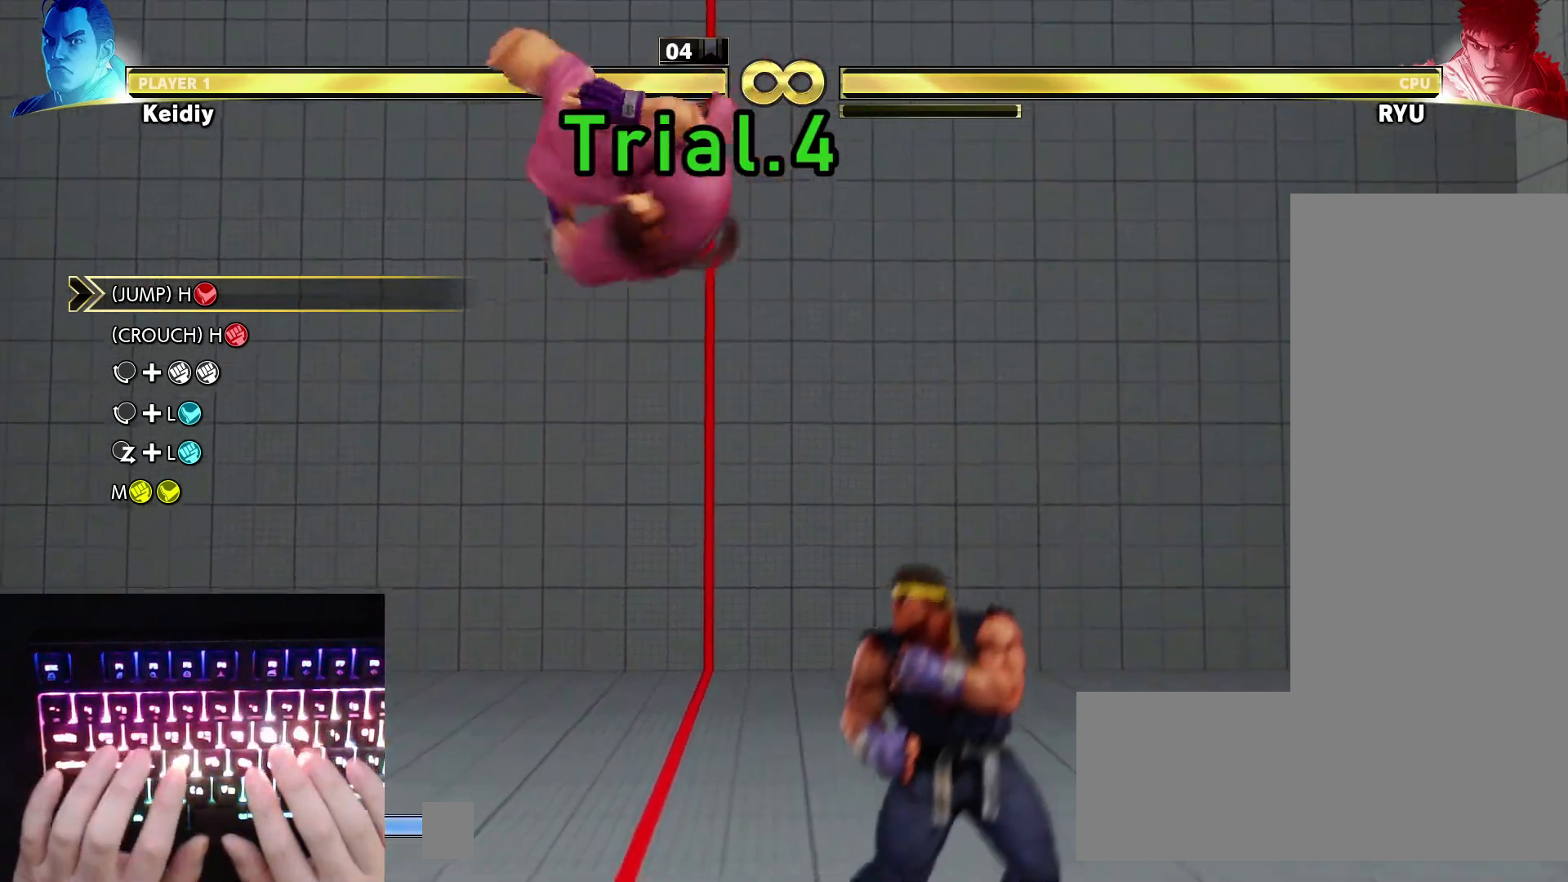
{"keys": ["down"], "events": [[133, "hk", "down"], [217, "down", "down"], [217, "hk", "up"]]}
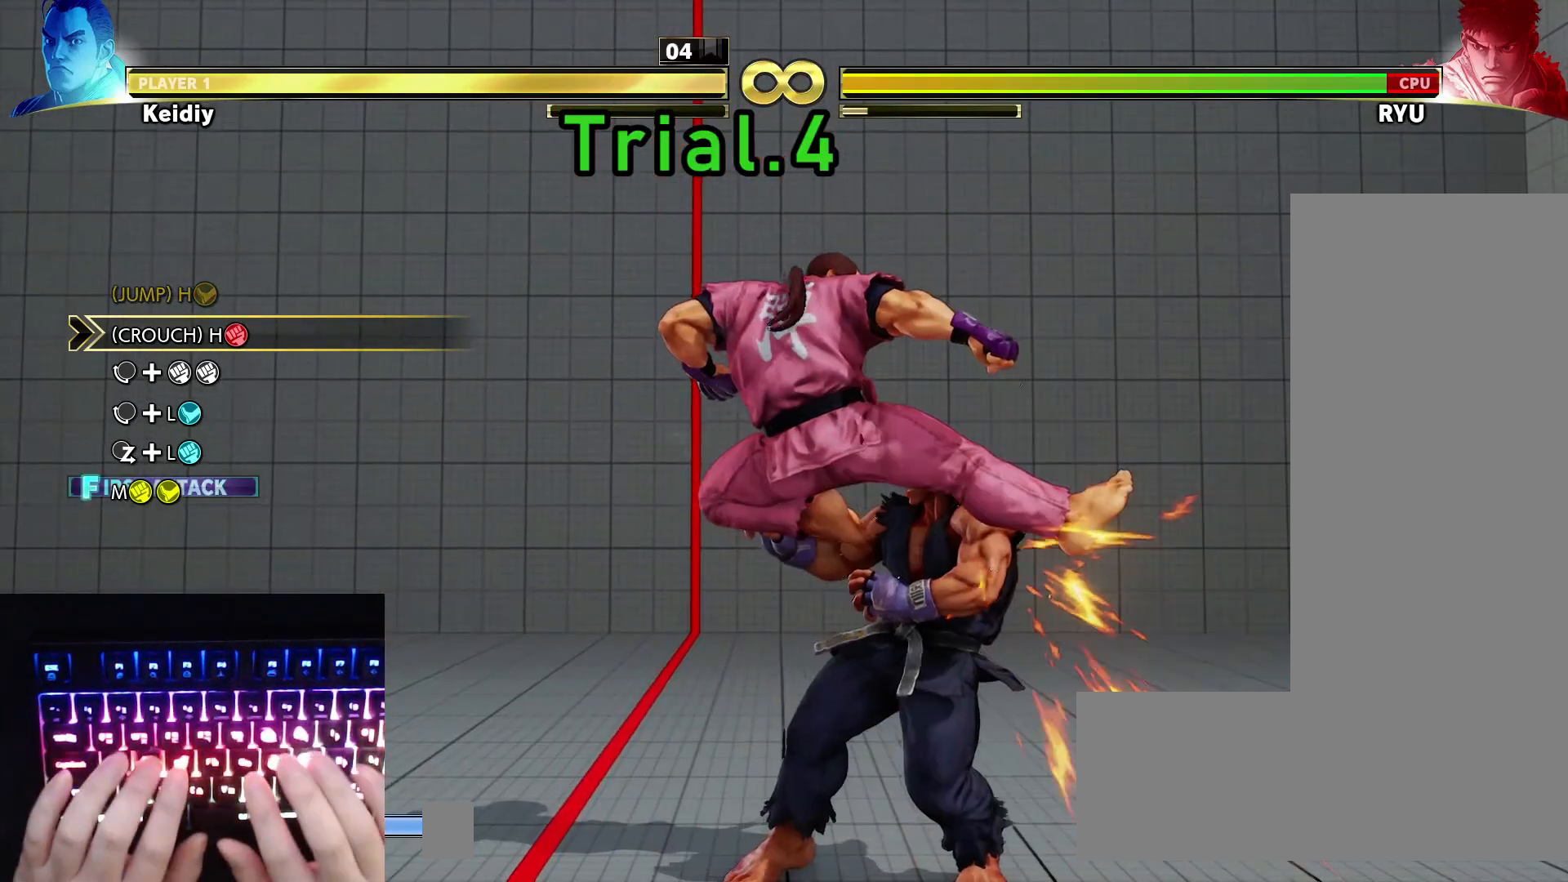
{"keys": [], "events": [[100, "hp", "down"], [200, "hp", "up"], [250, "left", "down"], [300, "down", "up"], [367, "hp", "down"], [367, "left", "up"], [367, "mp", "down"], [467, "hp", "up"], [467, "mp", "up"]]}
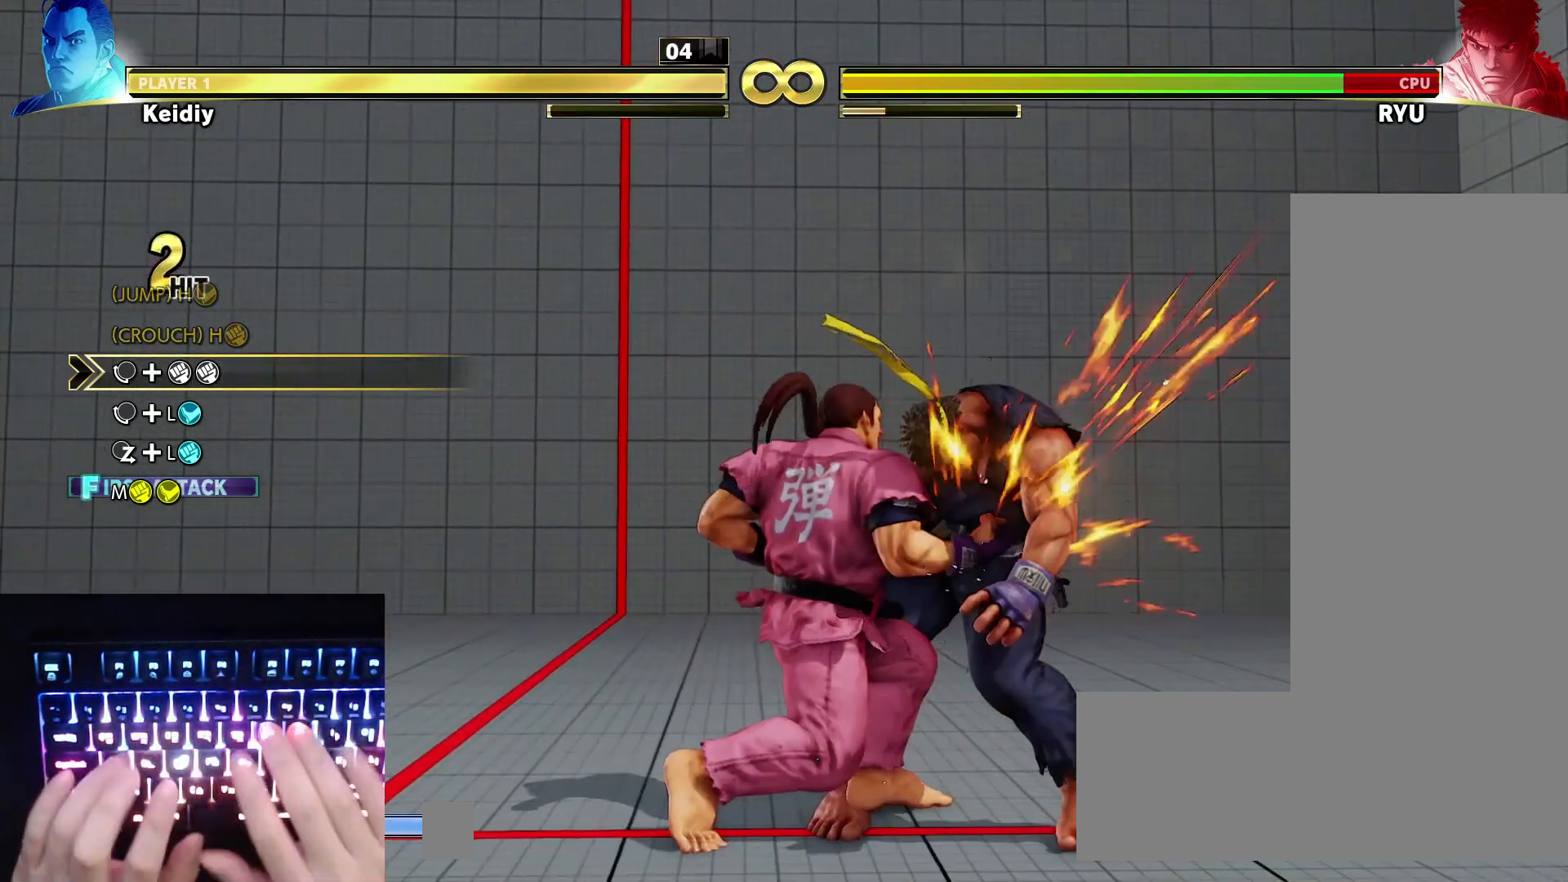
{"keys": [], "events": []}
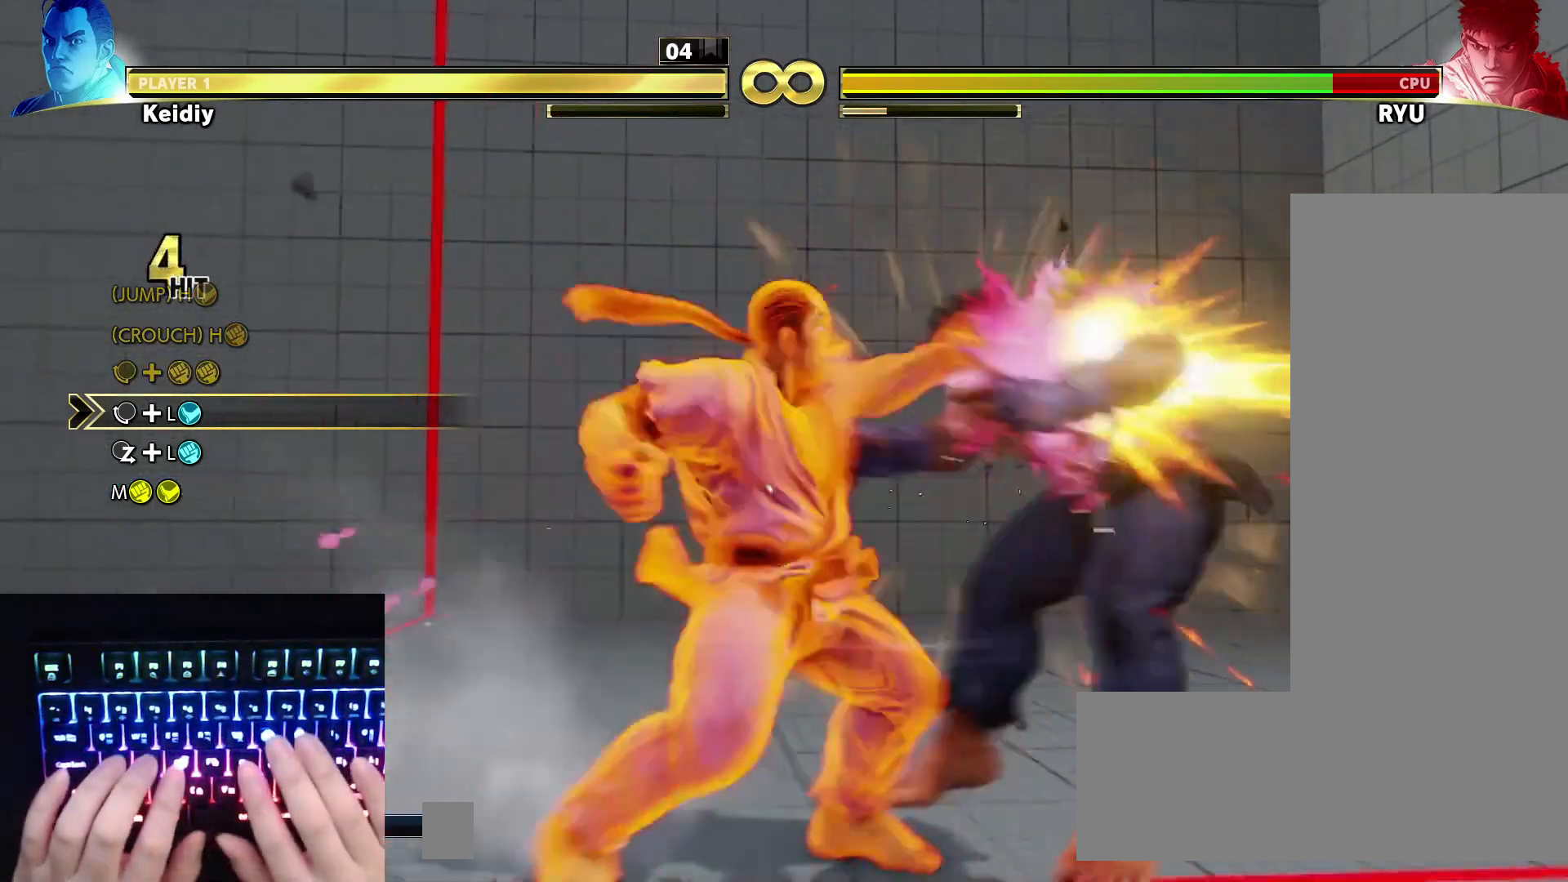
{"keys": [], "events": []}
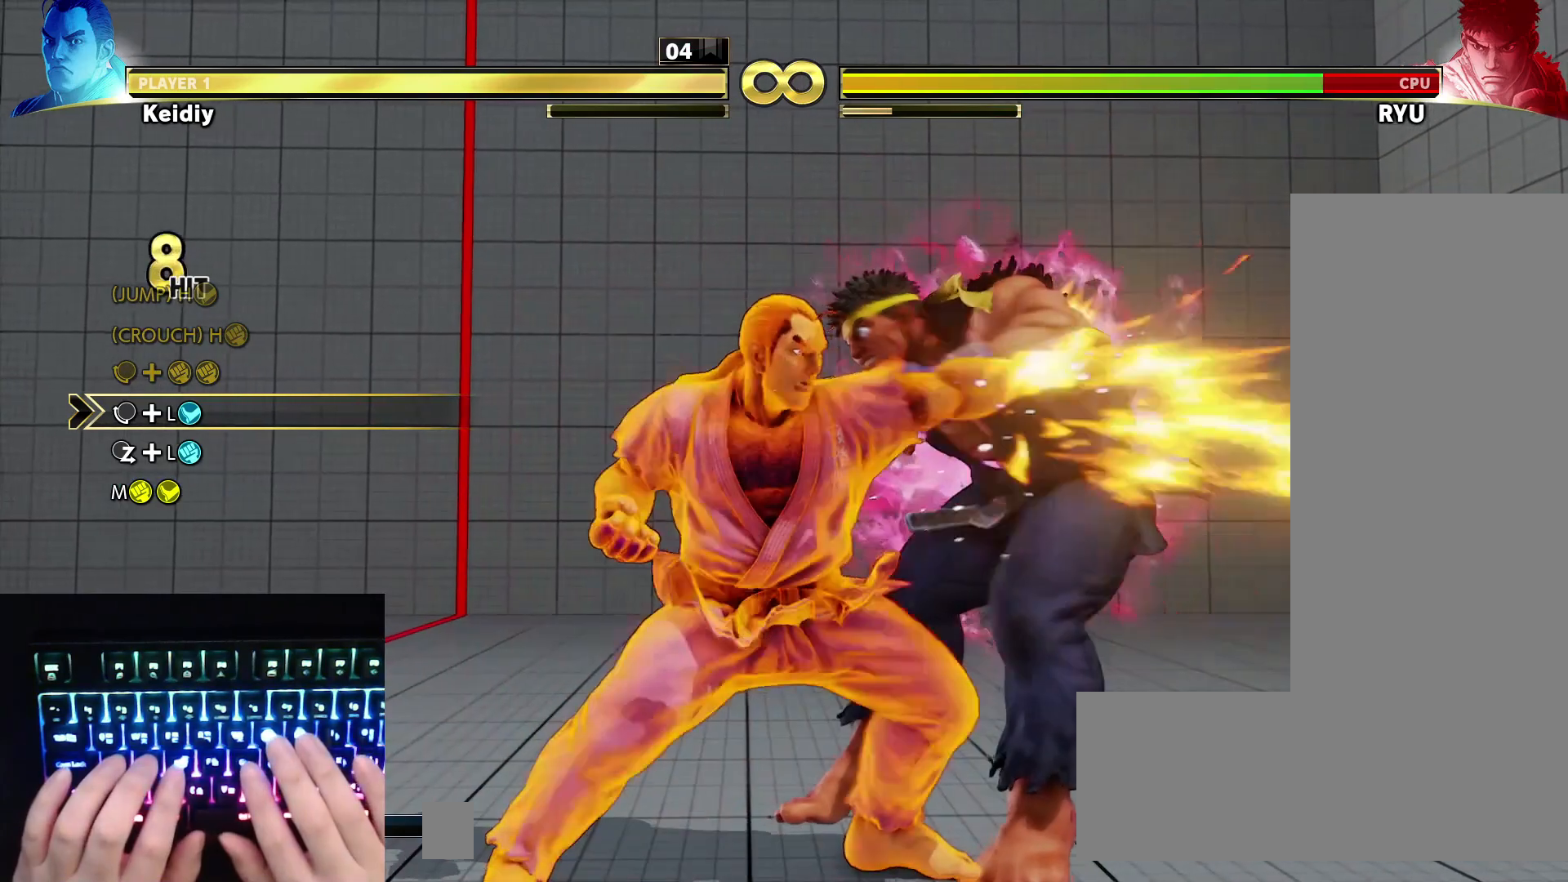
{"keys": [], "events": []}
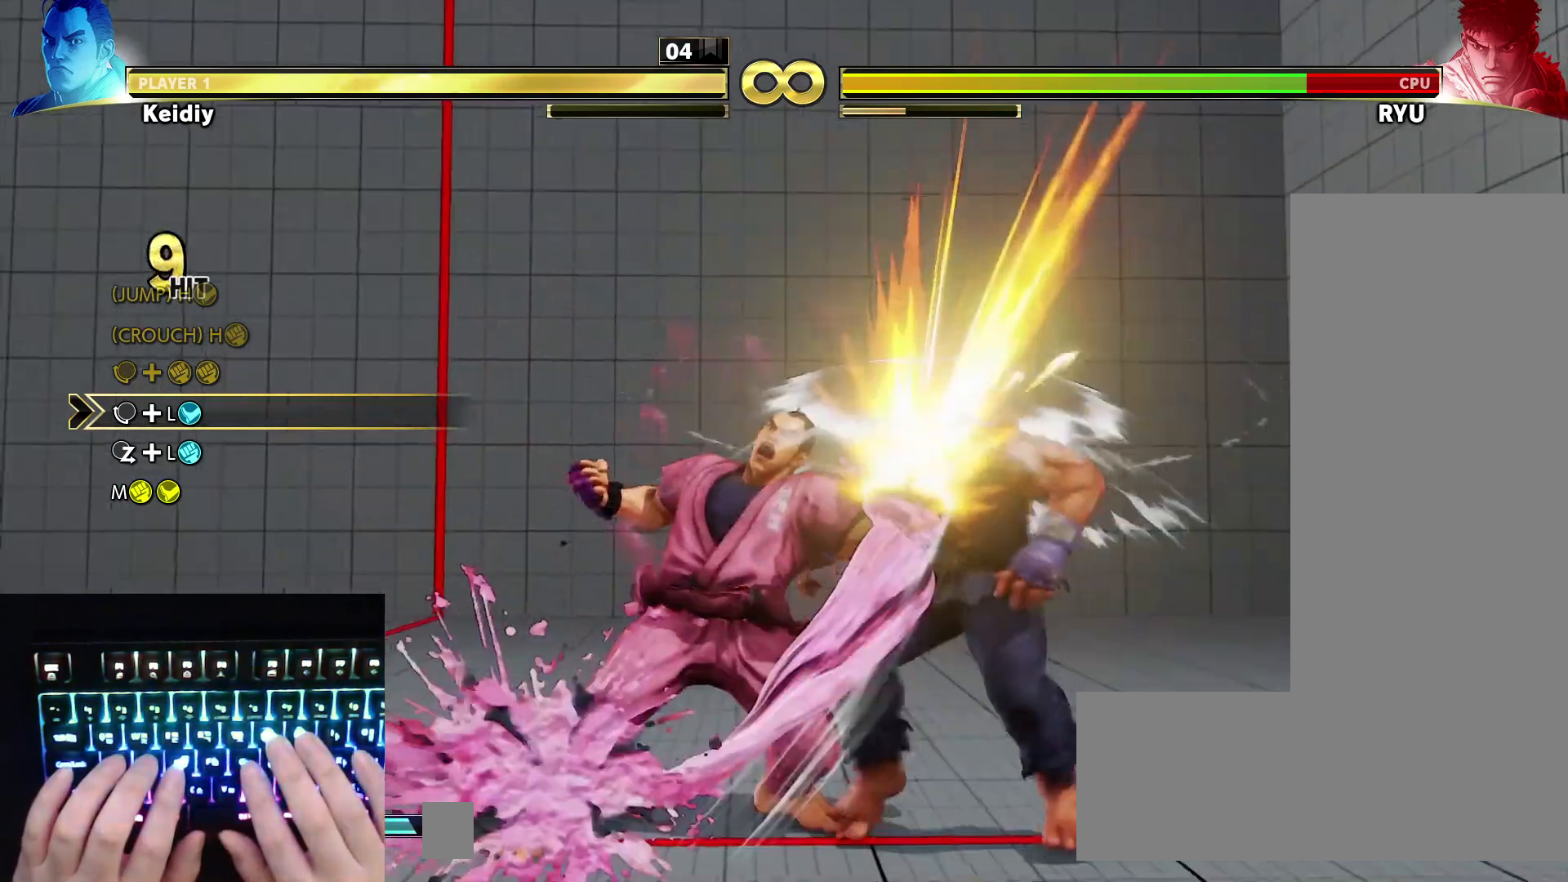
{"keys": [], "events": []}
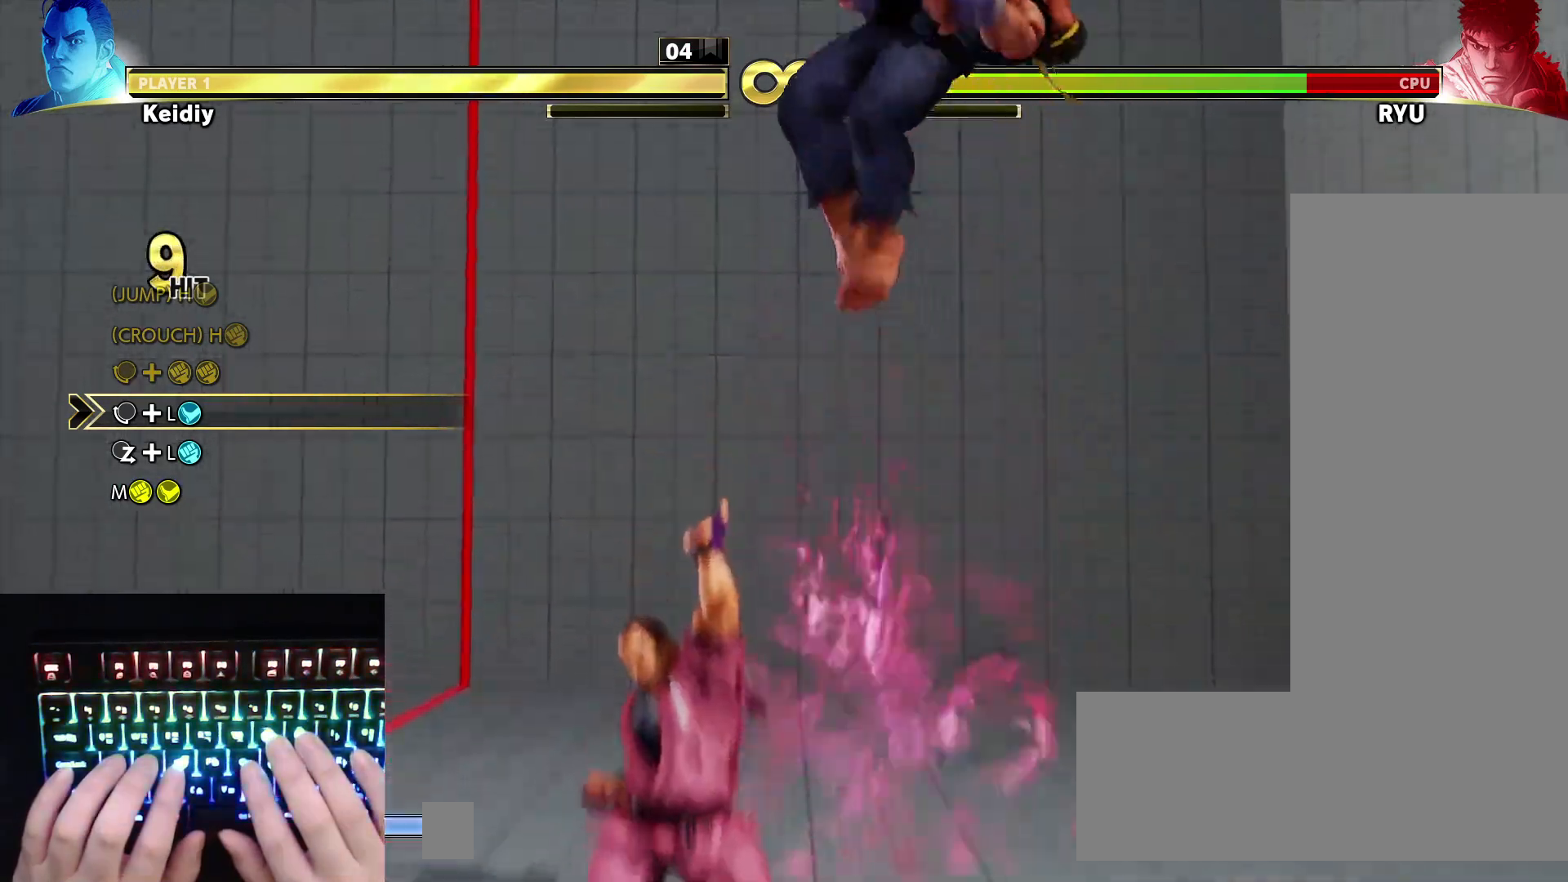
{"keys": [], "events": [[217, "down", "down"], [267, "left", "down"], [317, "down", "up"], [367, "lk", "down"], [400, "left", "up"], [400, "lk", "up"]]}